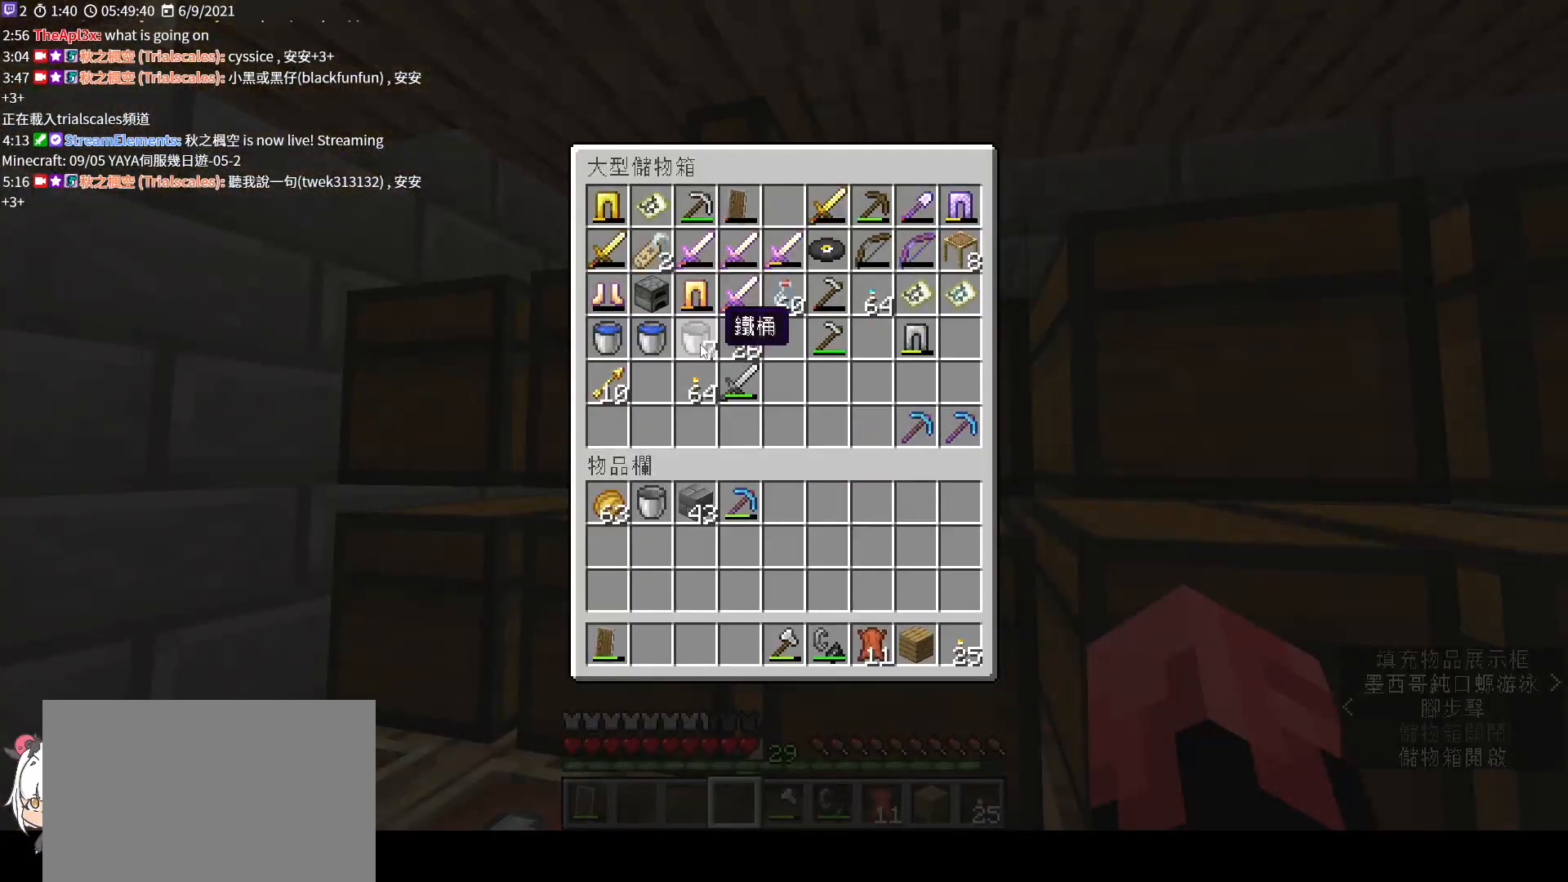
Gameplay with keyboard and mouse; each line is a JSON object with the keys and mouse buttons held at the frame after it. "events" lists presses ("down") and releases ("up") of "a", "c", "ctrl", "d", "e", "f", "q", "r", "s", "shift", "space", "tab", "v", "w", "x", "z", "mouse_left", "mouse_wheel", "mouse_right", "mouse_mb4" and "mouse_mb5" between this image and that frame as [ms after this image, input, new state], when the widget could be followed in between. "mouse_left", "mouse_wheel", "mouse_right", "mouse_mb4", "mouse_mb5" = the "left", "wheel", "right", "mb4", "mb5" buttons of the "mouse" list. No other keys are recorded. Fast repeated clicks can show as one long hold. "wheel" means that the mouse wheel is clicked or scrolled. Not read: mouse_move.
{"keys": ["shift"], "mouse": [], "events": []}
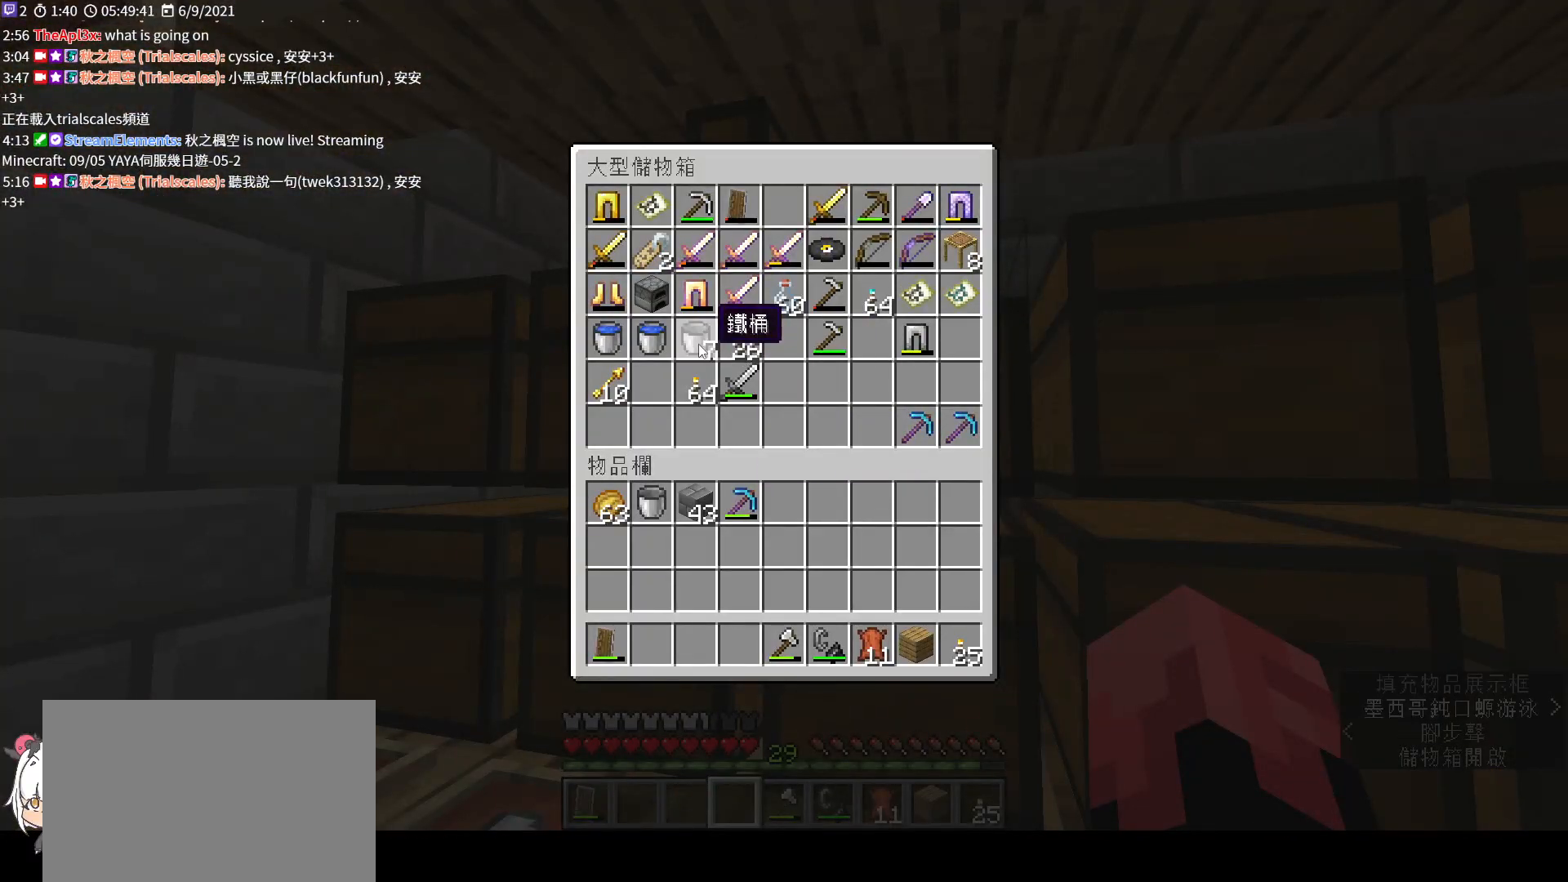
{"keys": ["shift"], "mouse": [], "events": []}
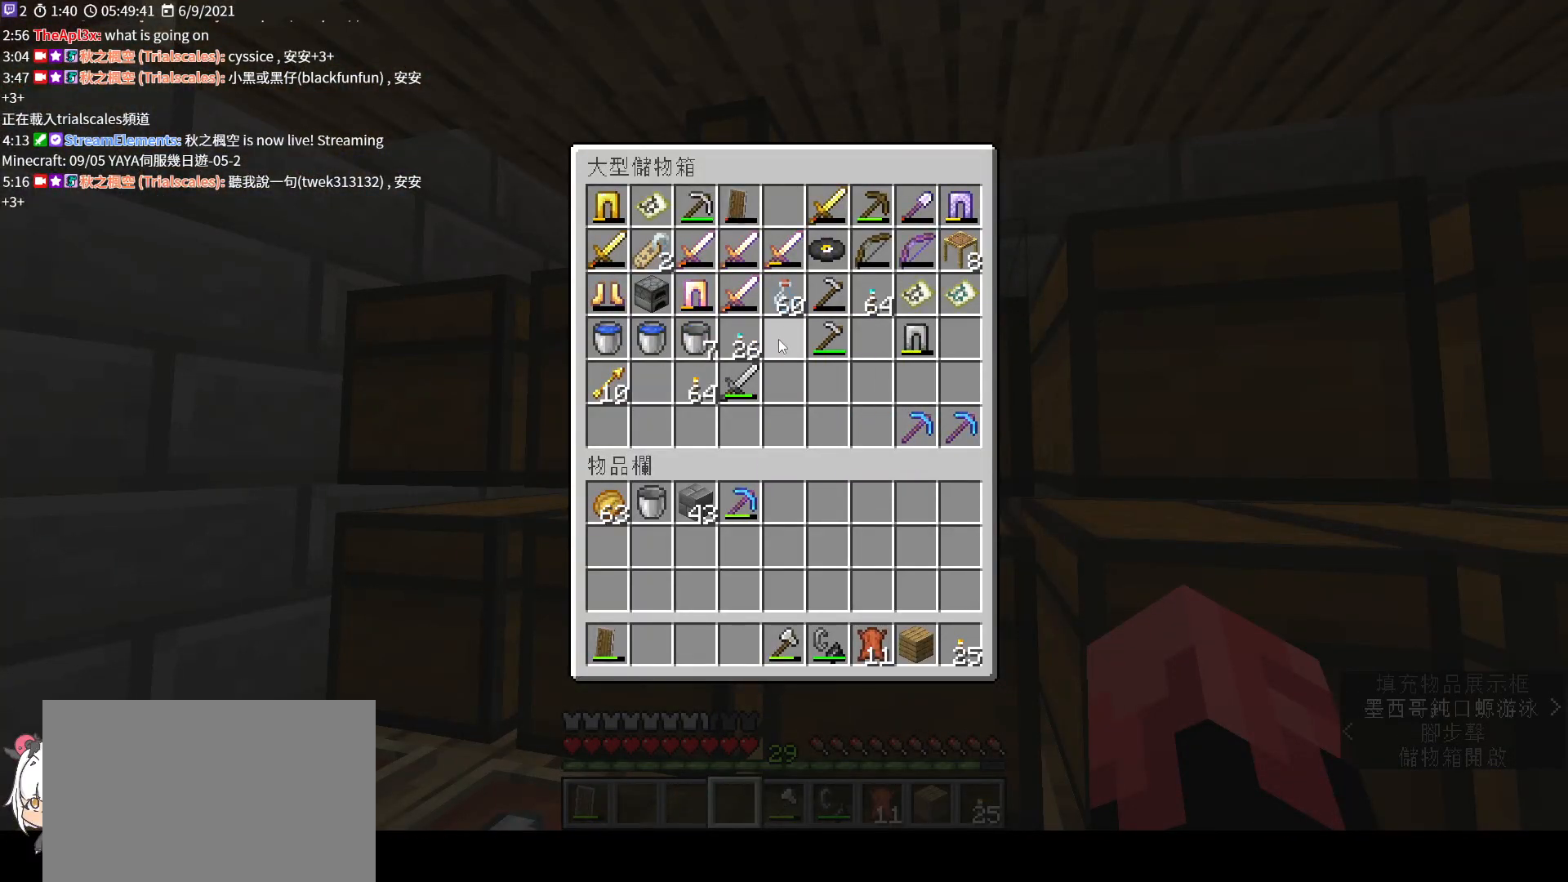
{"keys": ["e"], "mouse": [], "events": [[433, "e", "down"], [433, "shift", "up"]]}
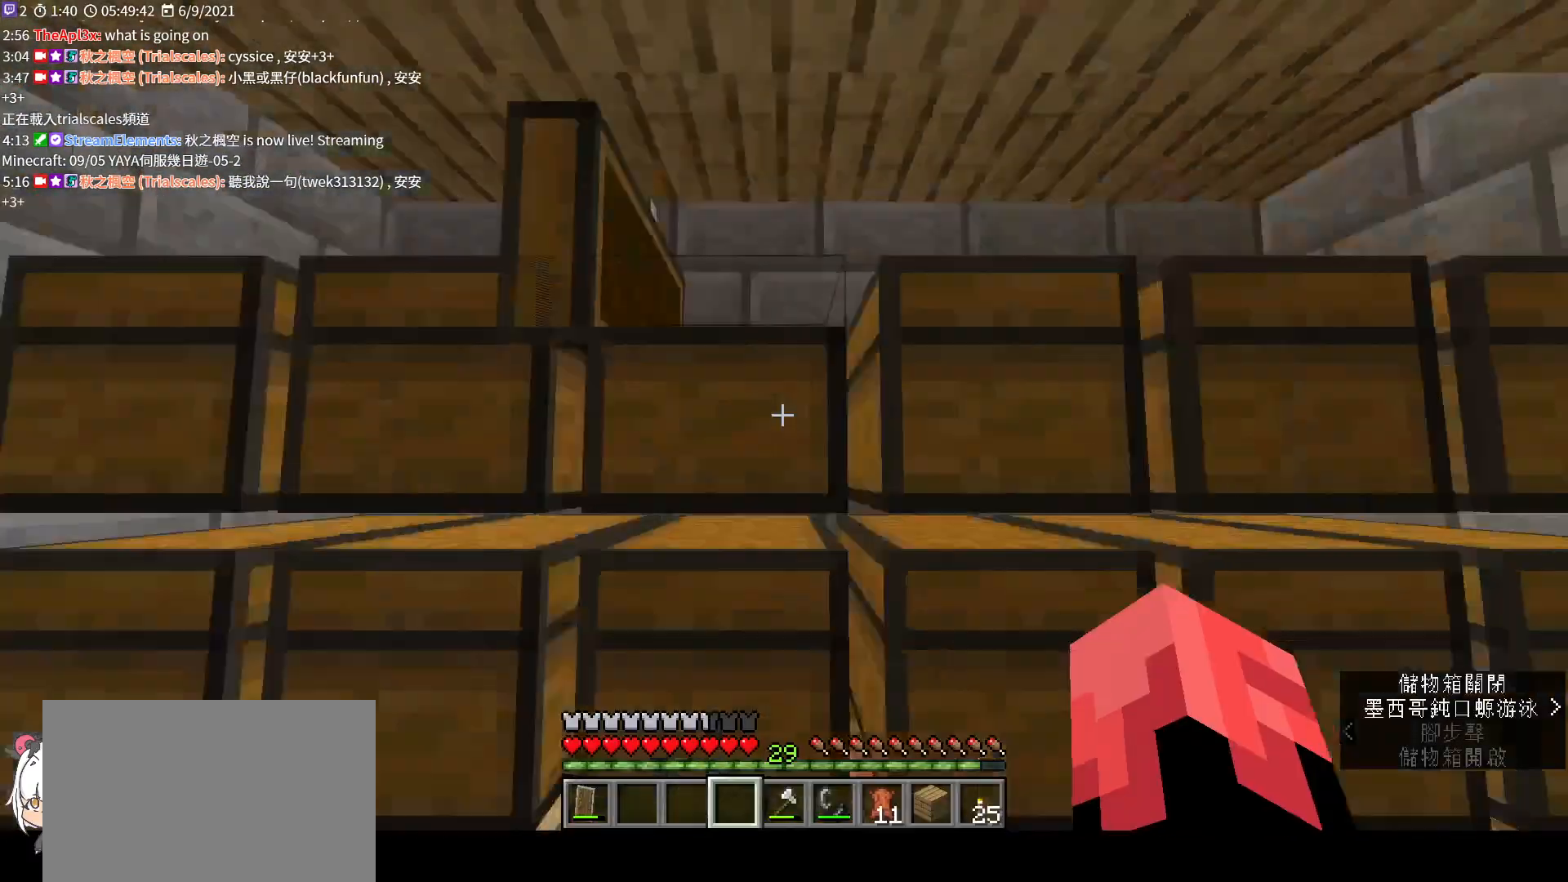
{"keys": ["w"], "mouse": [], "events": [[33, "e", "up"], [233, "w", "down"]]}
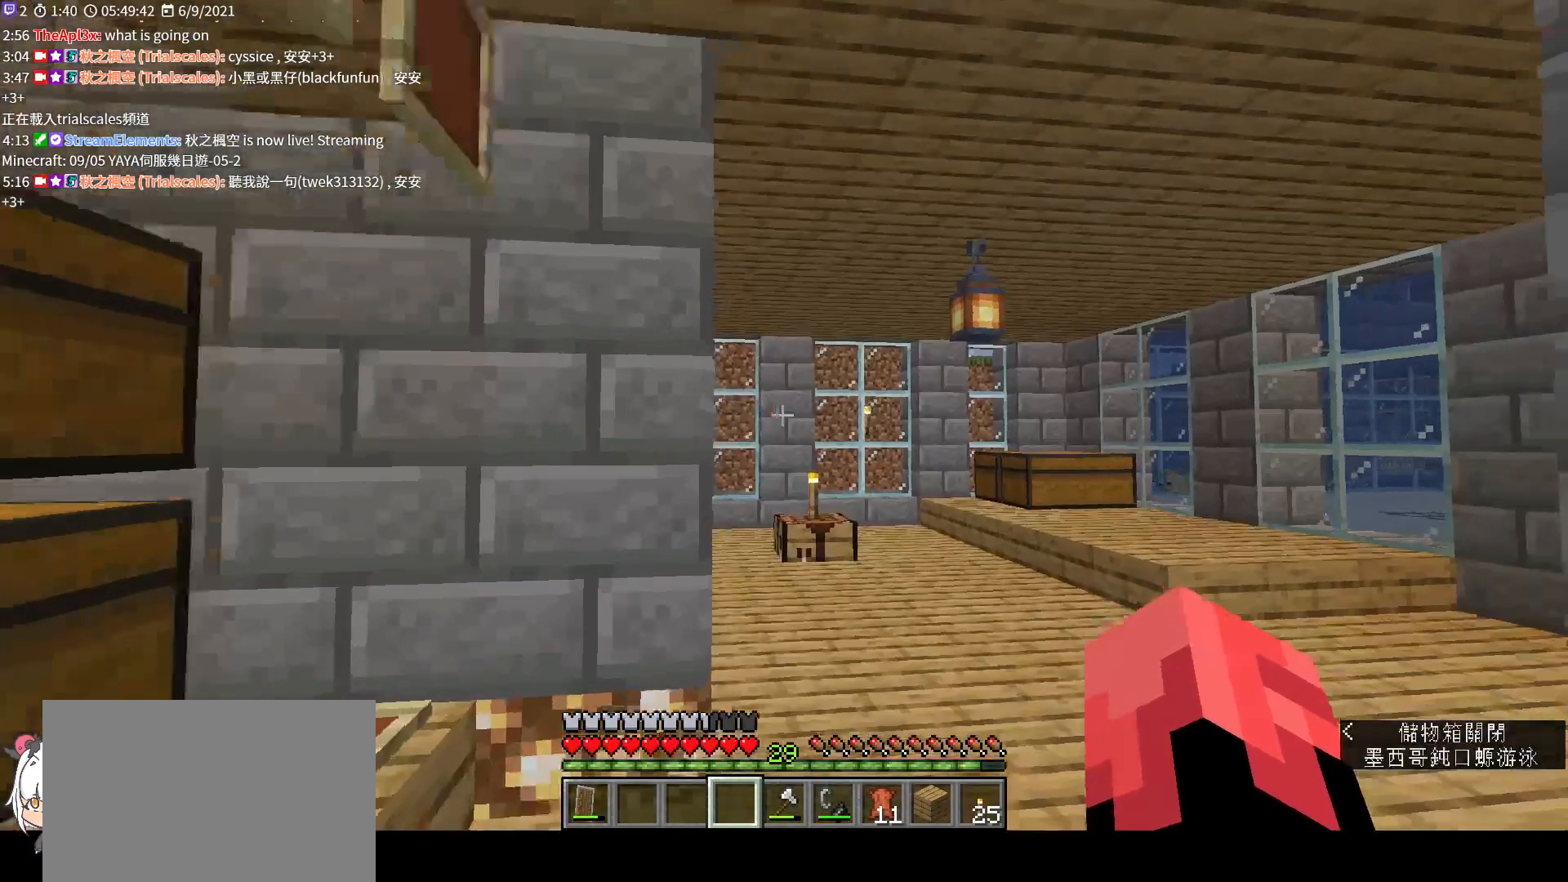
{"keys": [], "mouse": [], "events": [[67, "d", "down"], [200, "d", "up"], [467, "w", "up"]]}
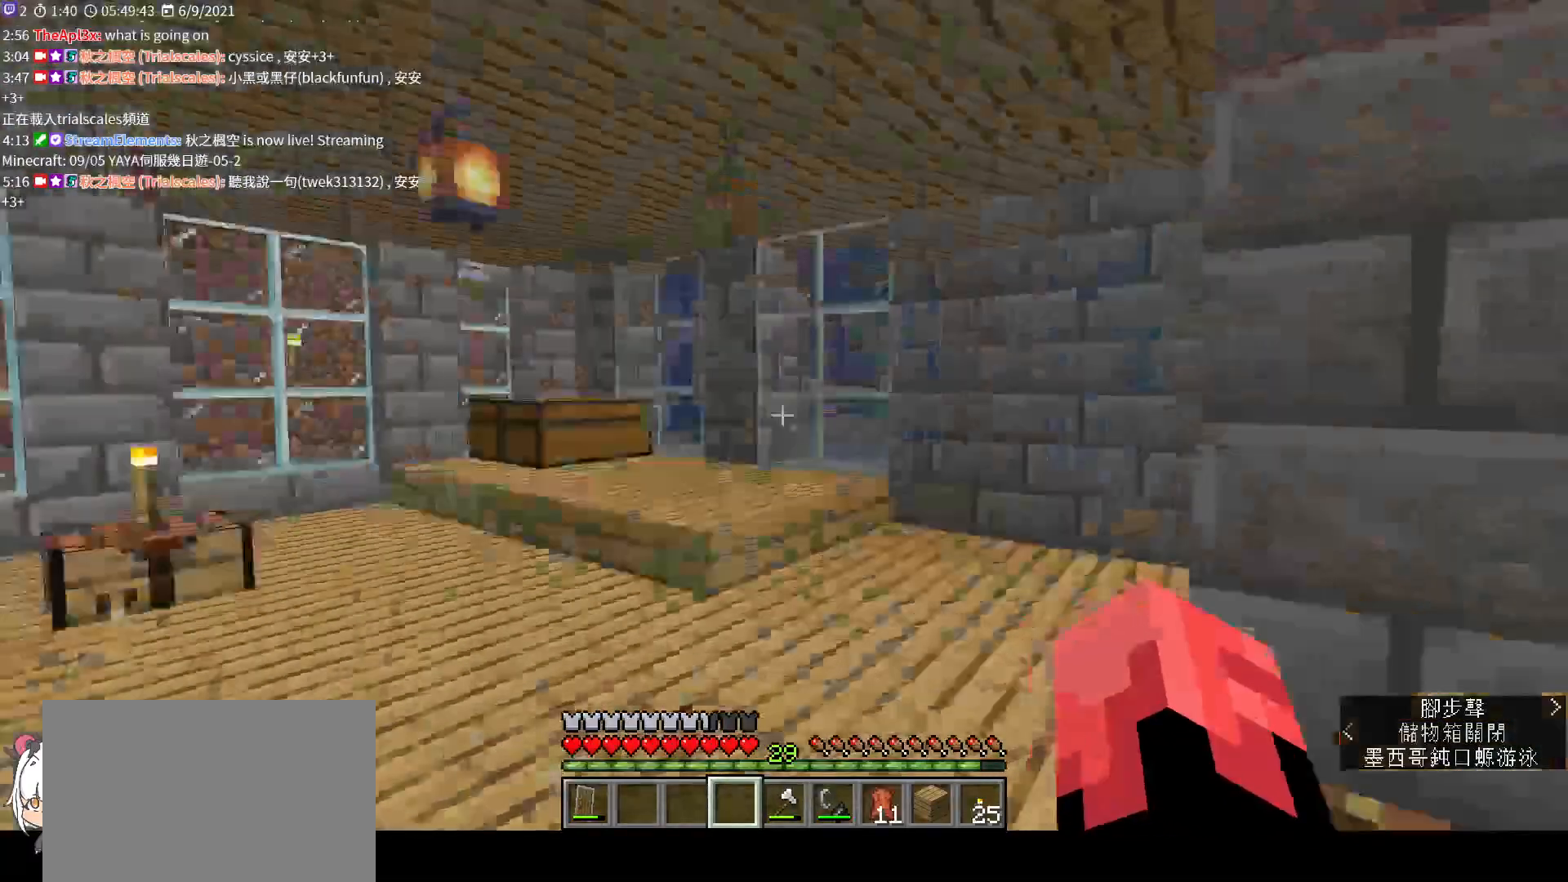
{"keys": ["ctrl", "w"], "mouse": [], "events": [[167, "w", "down"], [433, "ctrl", "down"]]}
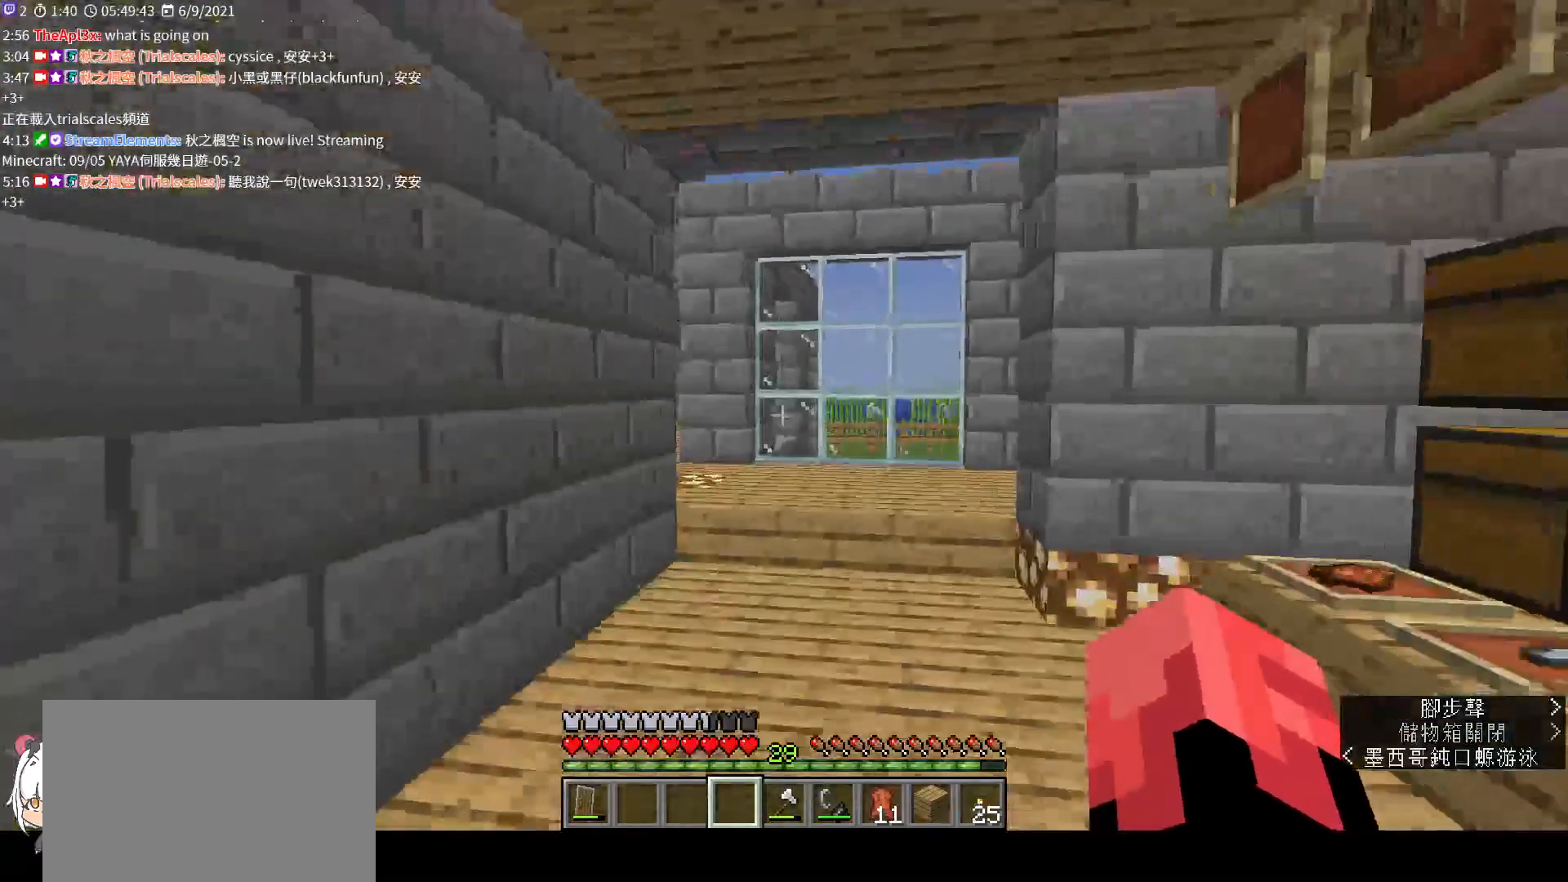
{"keys": ["w"], "mouse": [], "events": [[33, "ctrl", "up"]]}
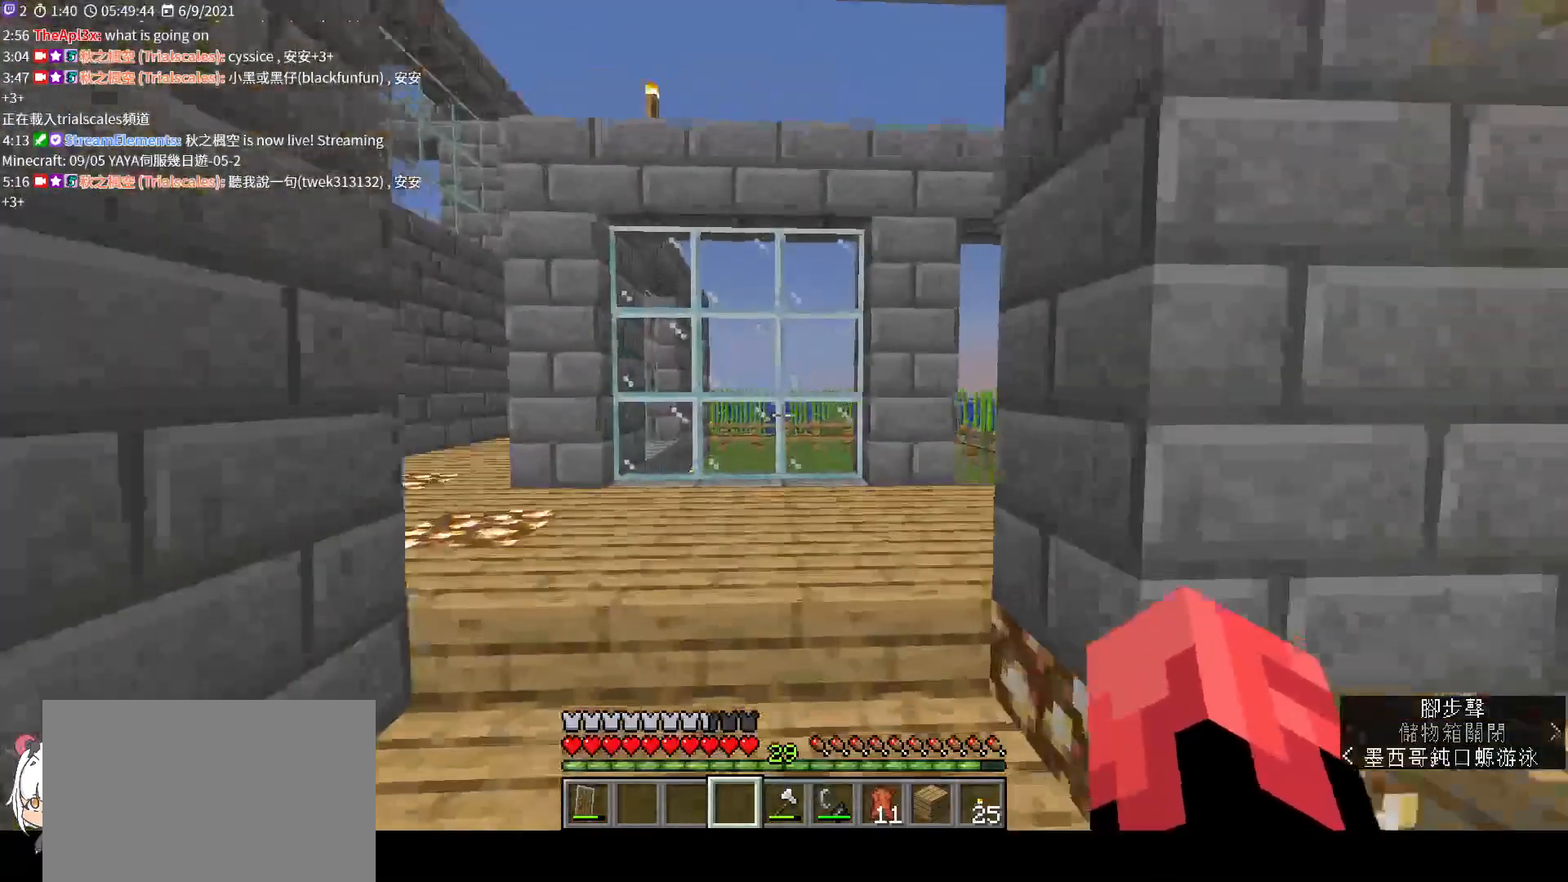
{"keys": ["d", "w"], "mouse": [], "events": [[100, "d", "down"]]}
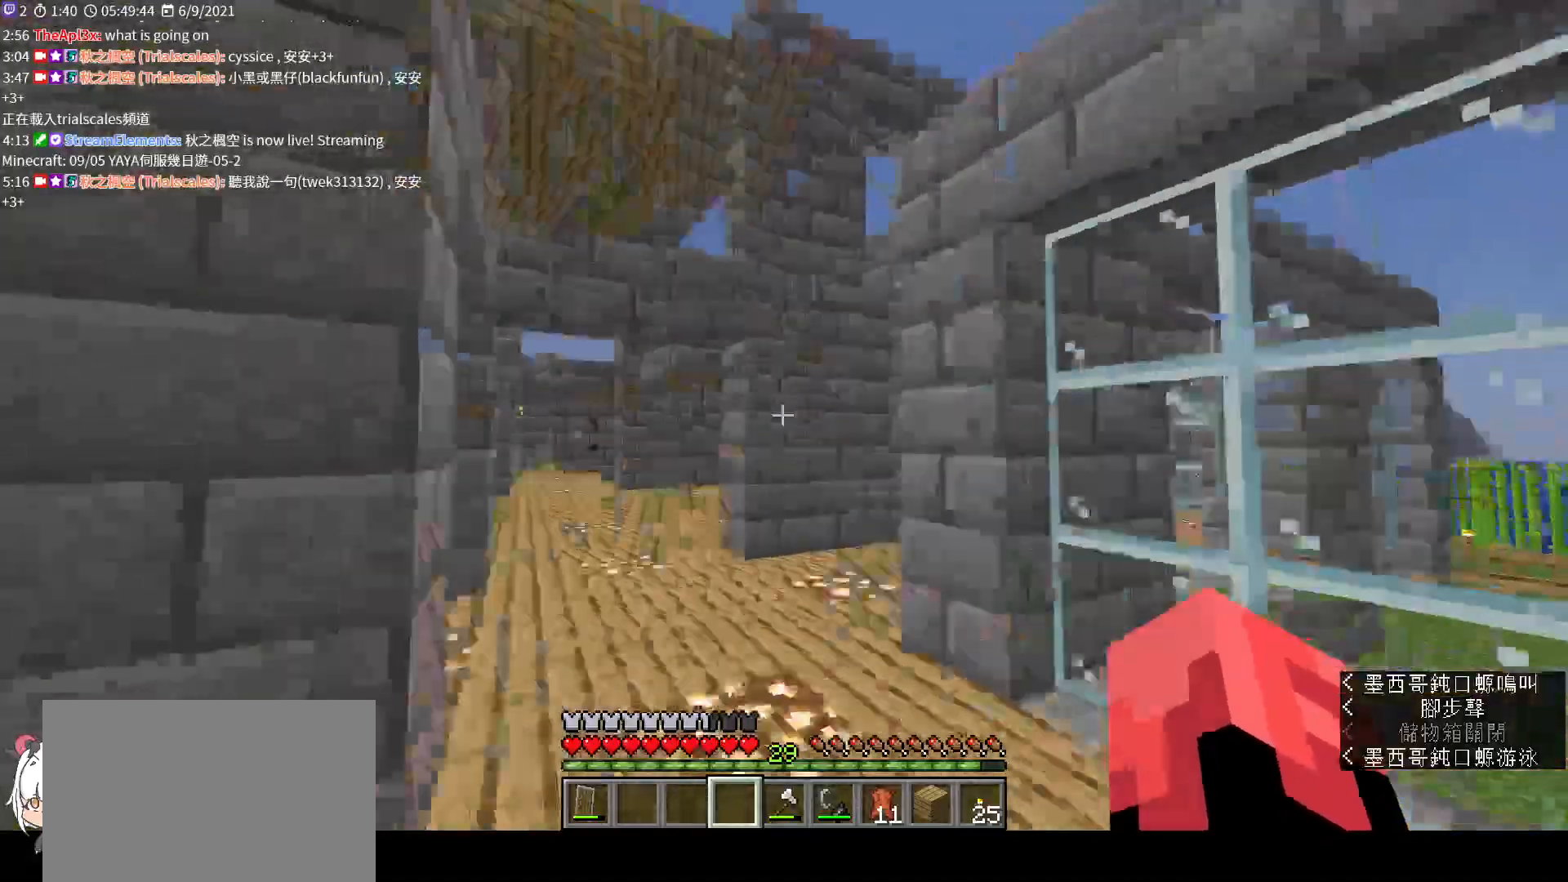
{"keys": ["w"], "mouse": [], "events": [[100, "d", "up"]]}
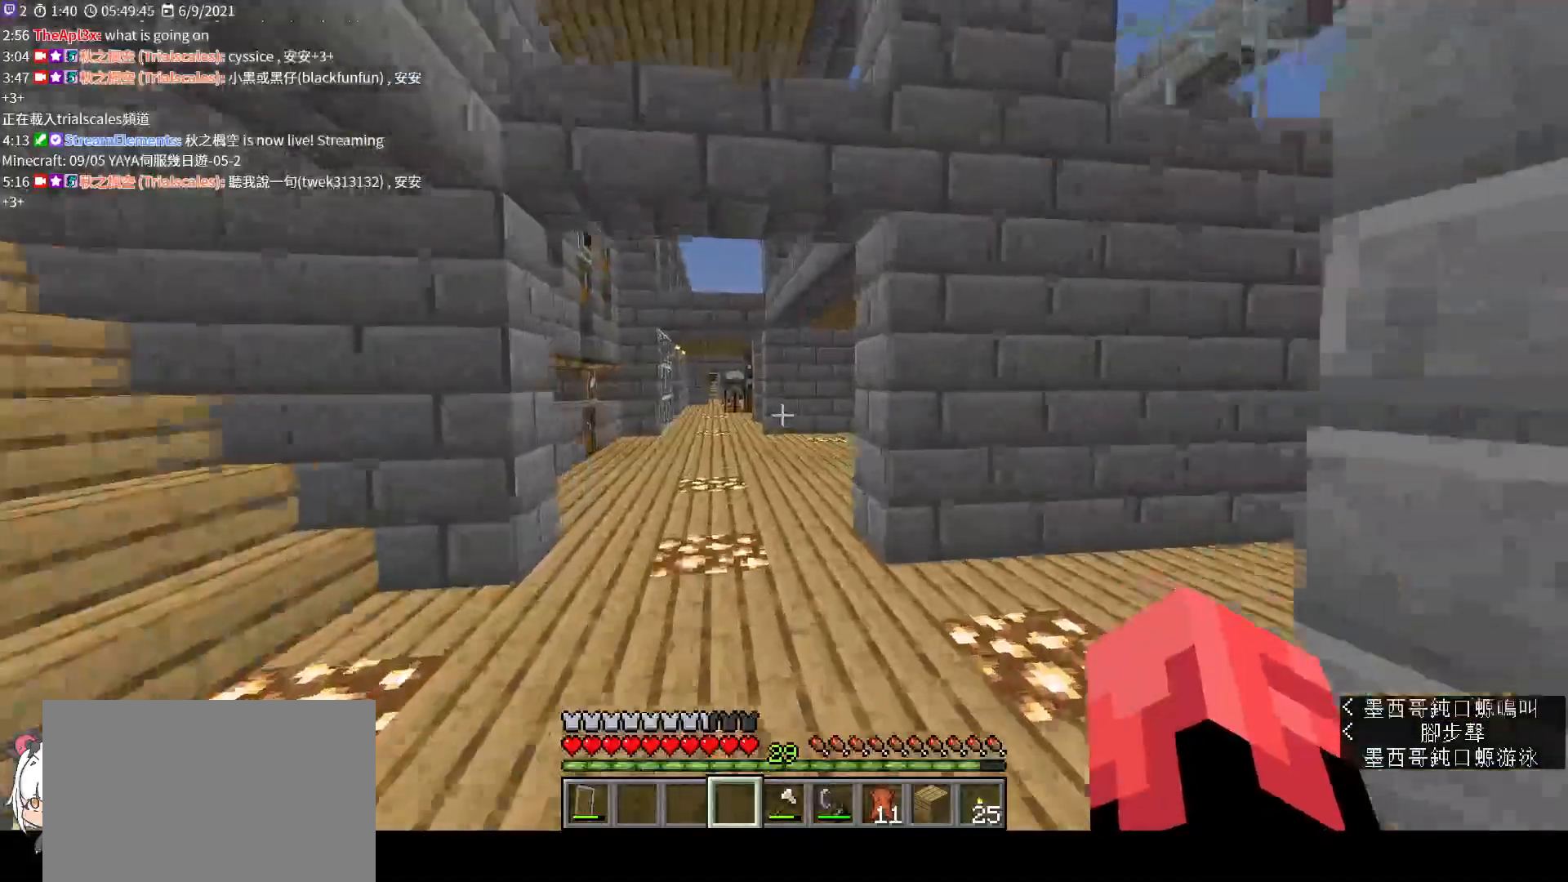
{"keys": ["a", "w"], "mouse": [], "events": [[133, "w", "up"], [367, "a", "down"], [500, "w", "down"]]}
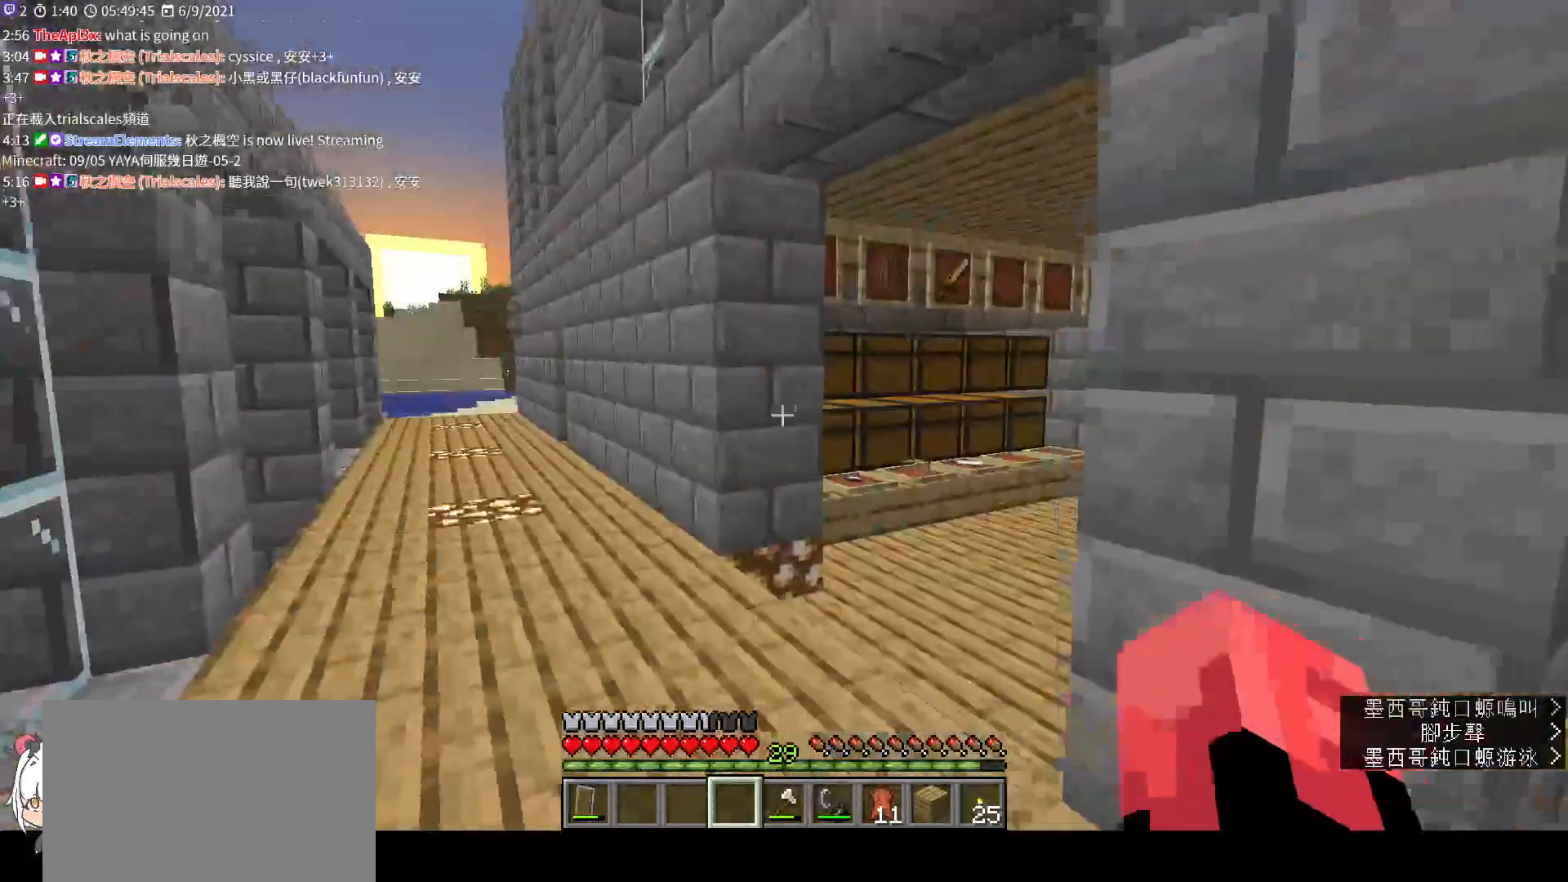
{"keys": ["w"], "mouse": [], "events": [[33, "a", "up"], [233, "ctrl", "down"], [333, "ctrl", "up"]]}
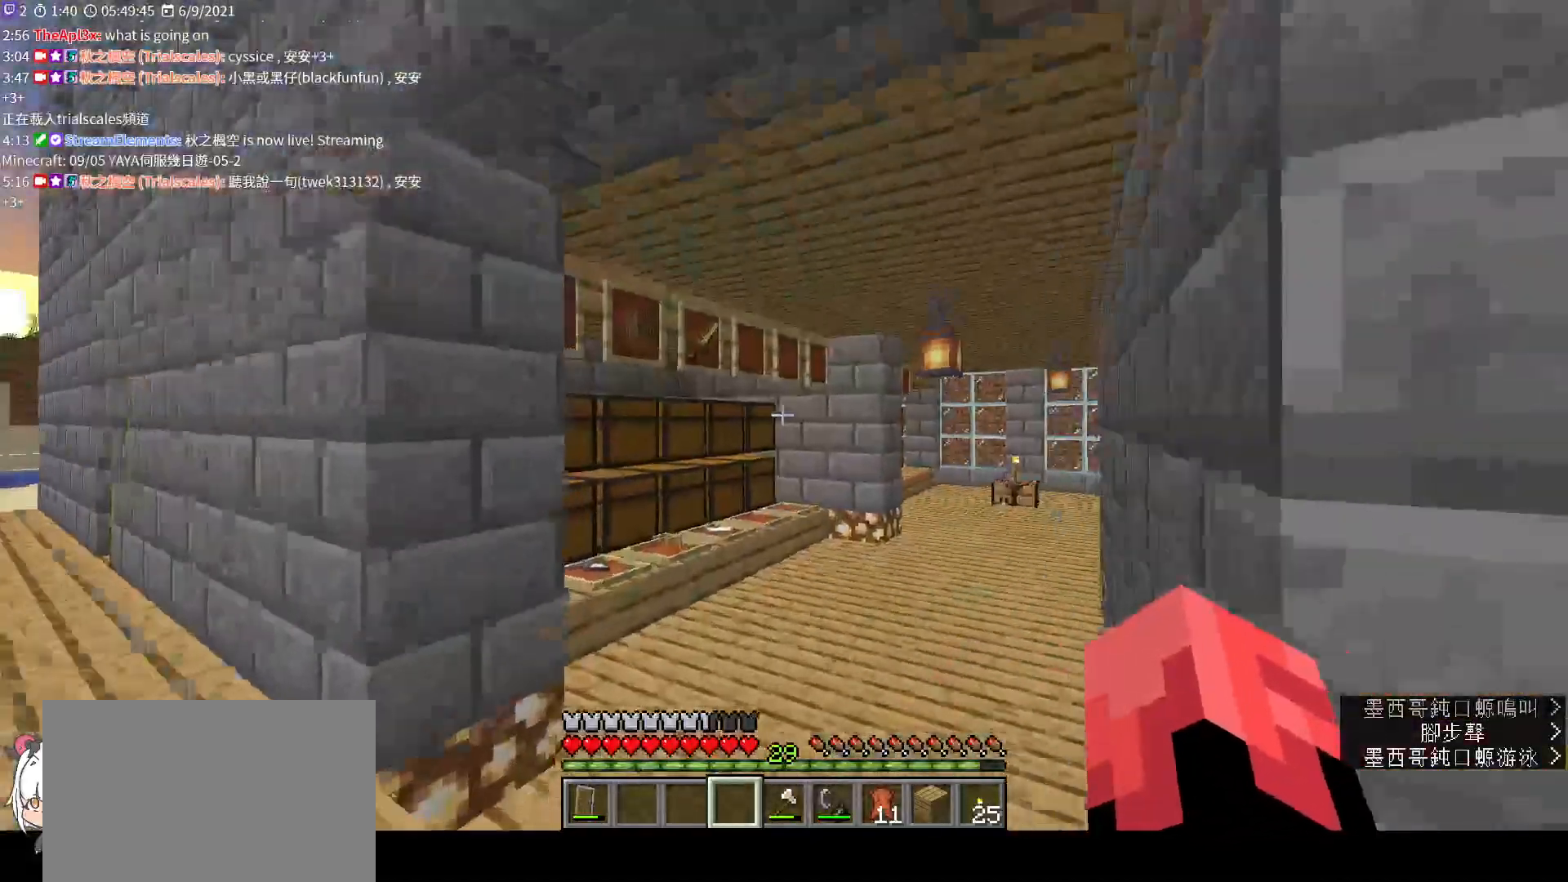
{"keys": ["w"], "mouse": [], "events": []}
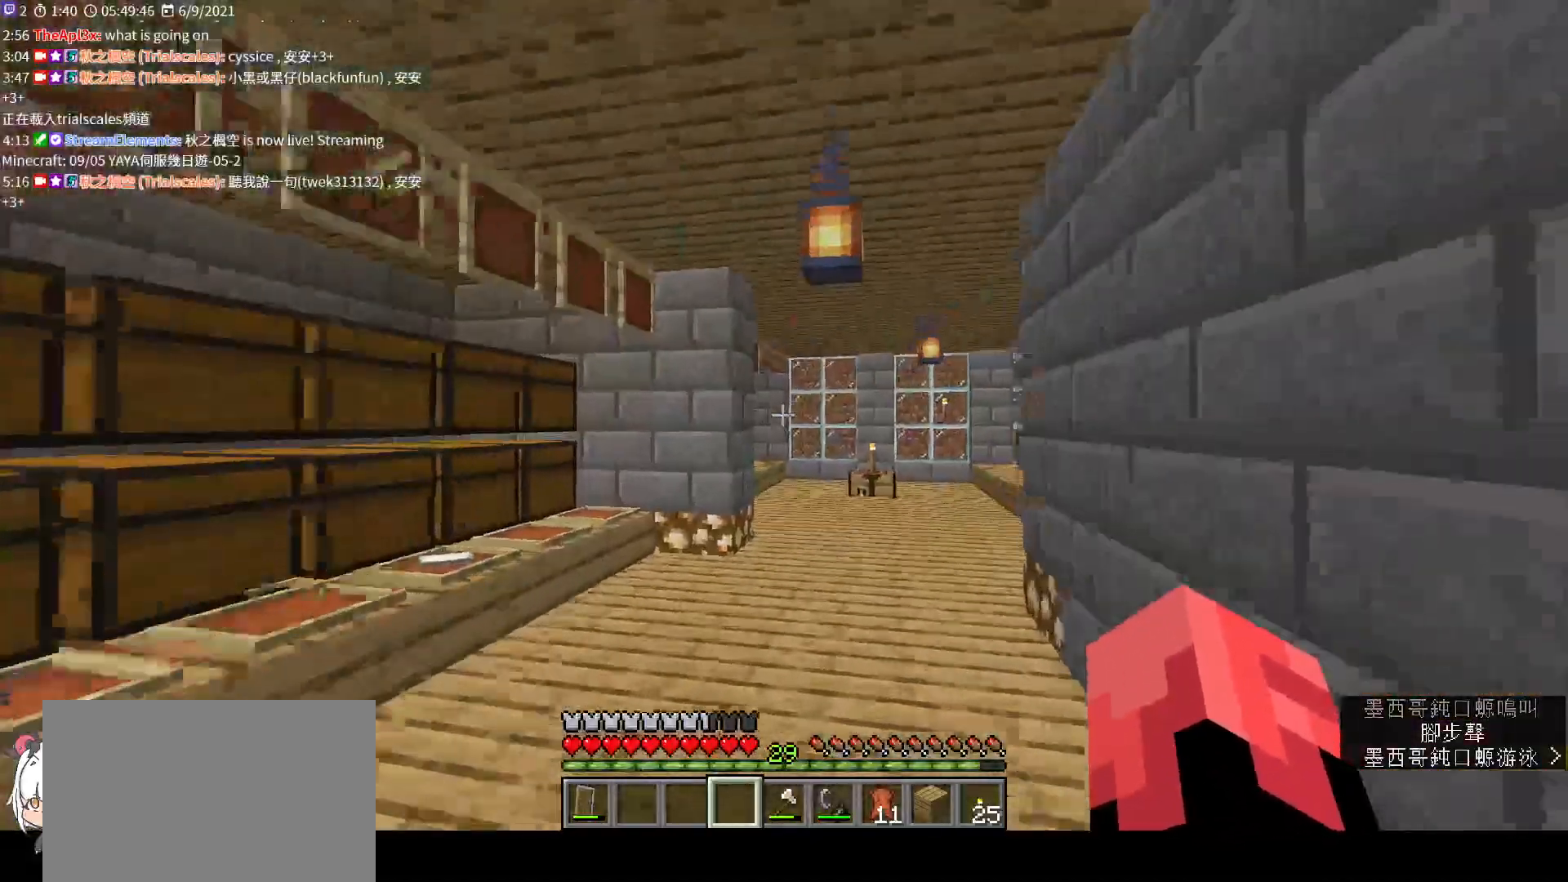
{"keys": ["d", "w"], "mouse": [], "events": [[267, "d", "down"]]}
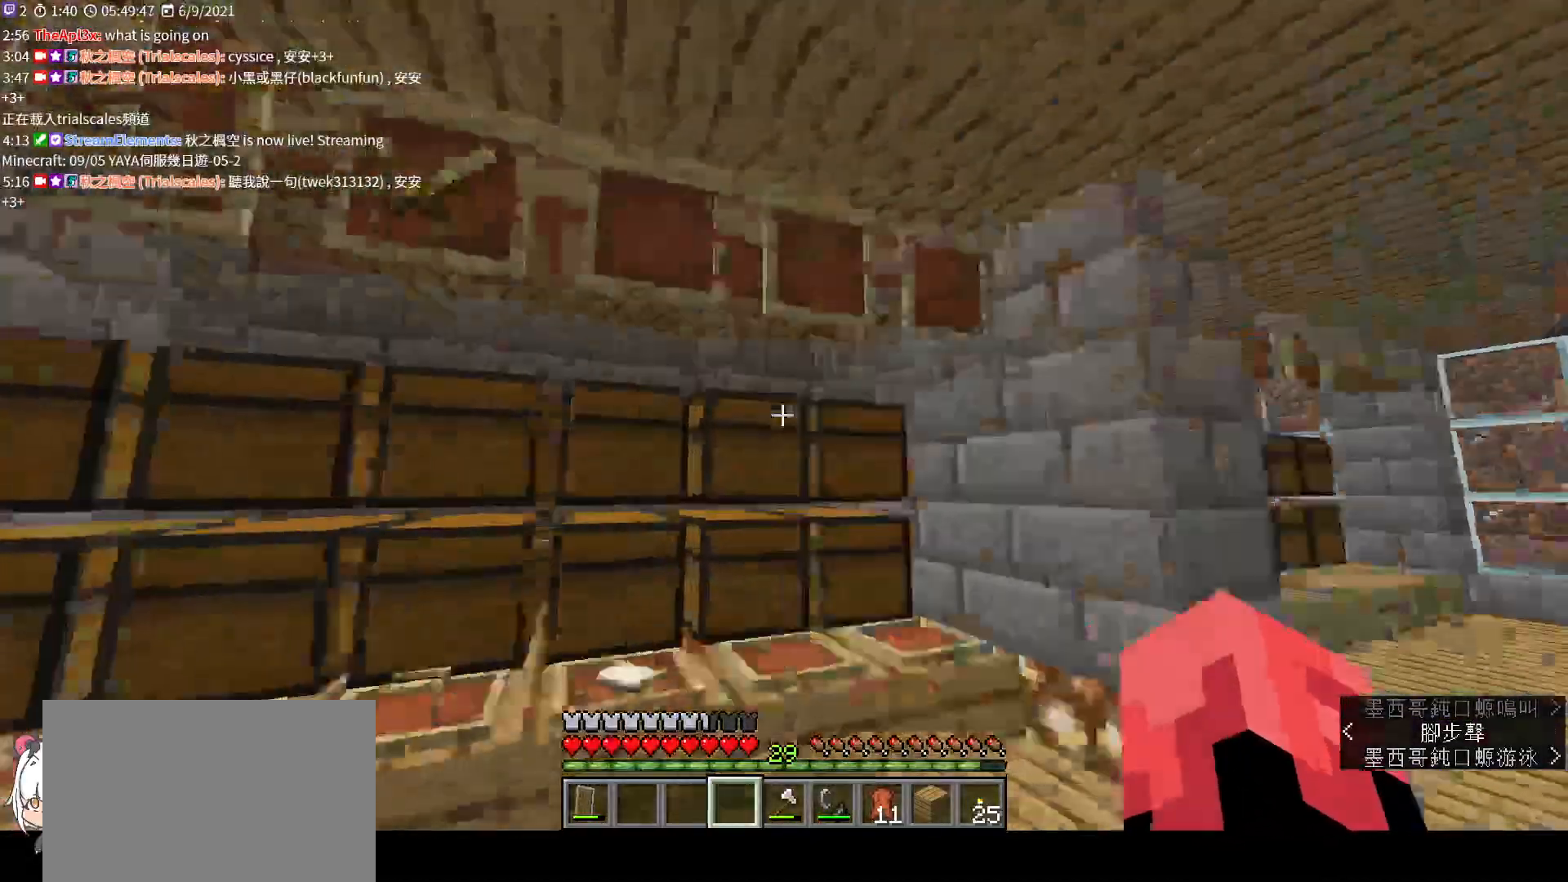
{"keys": [], "mouse": [], "events": [[33, "d", "up"], [167, "mouse_right", "down"], [200, "w", "up"], [333, "mouse_right", "up"]]}
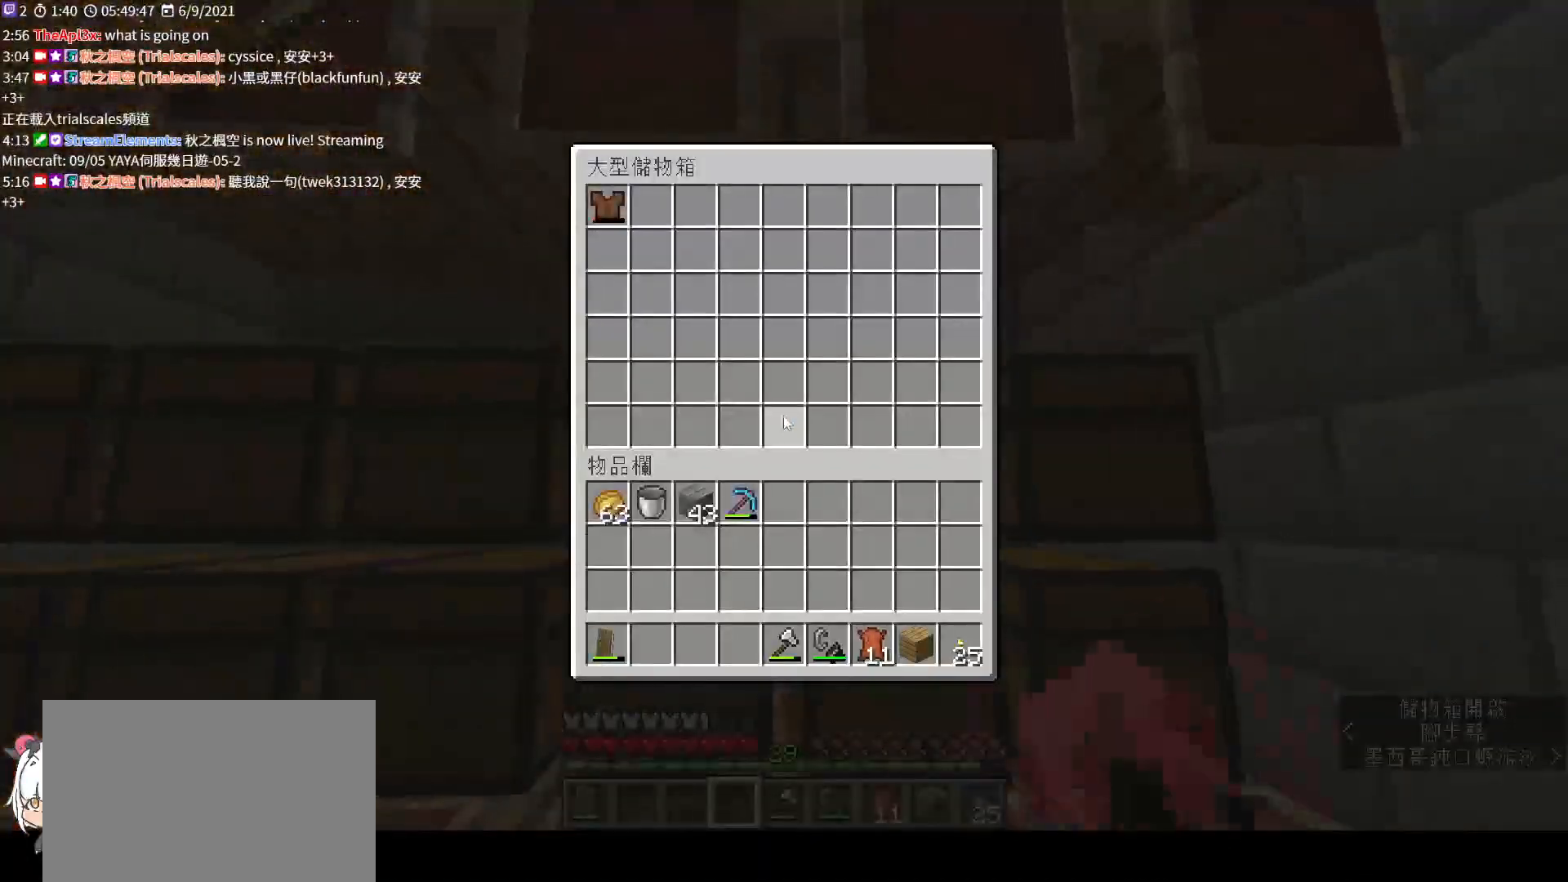
{"keys": [], "mouse": [], "events": [[200, "e", "down"], [267, "e", "up"]]}
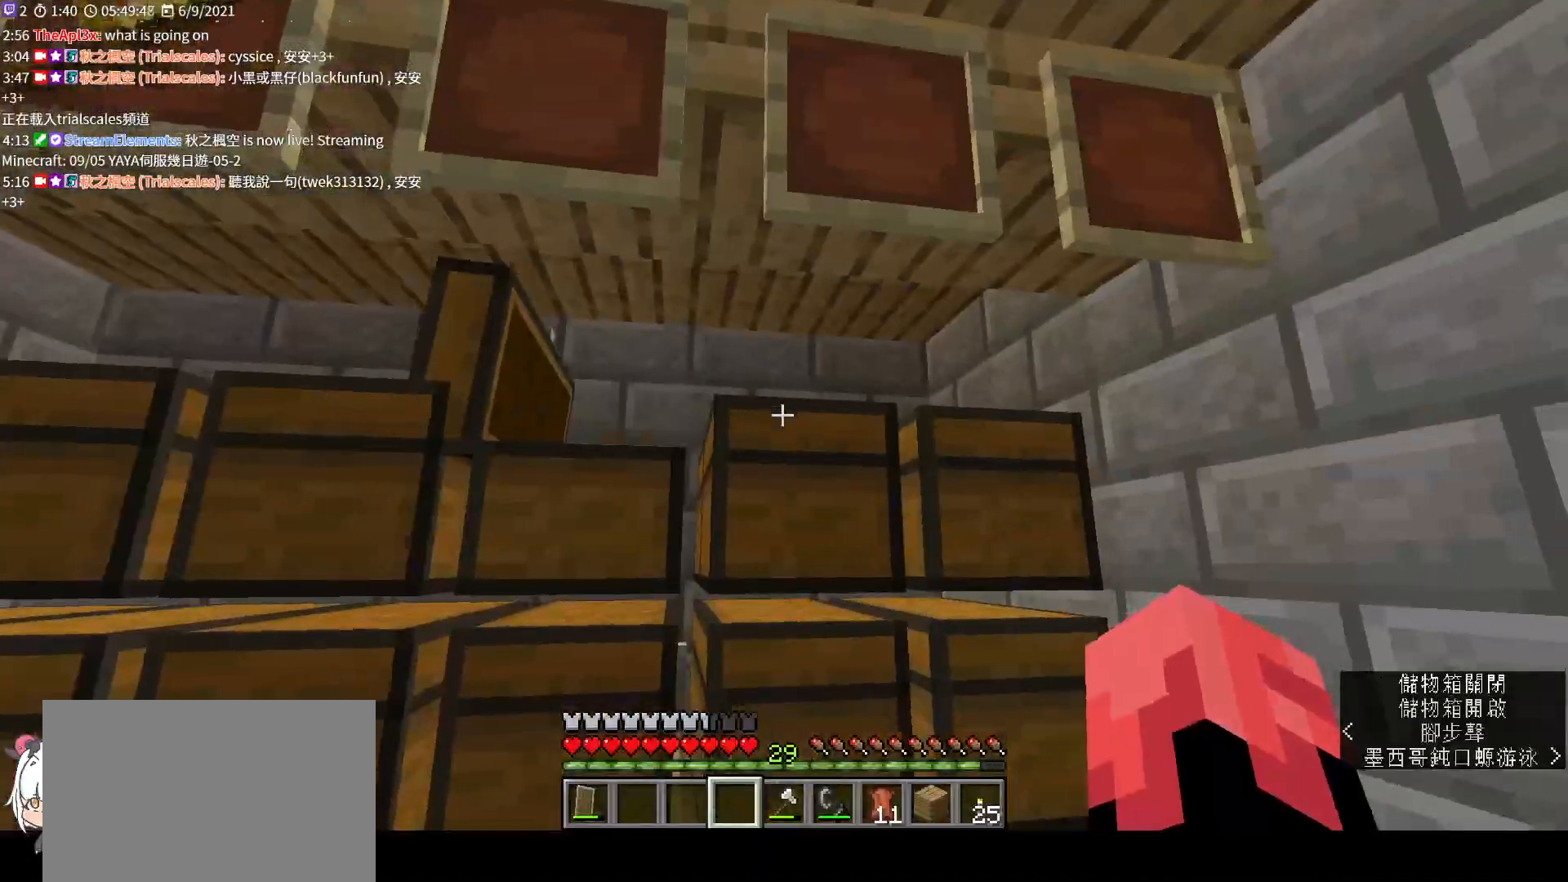
{"keys": [], "mouse": [], "events": [[233, "mouse_right", "down"], [367, "mouse_right", "up"]]}
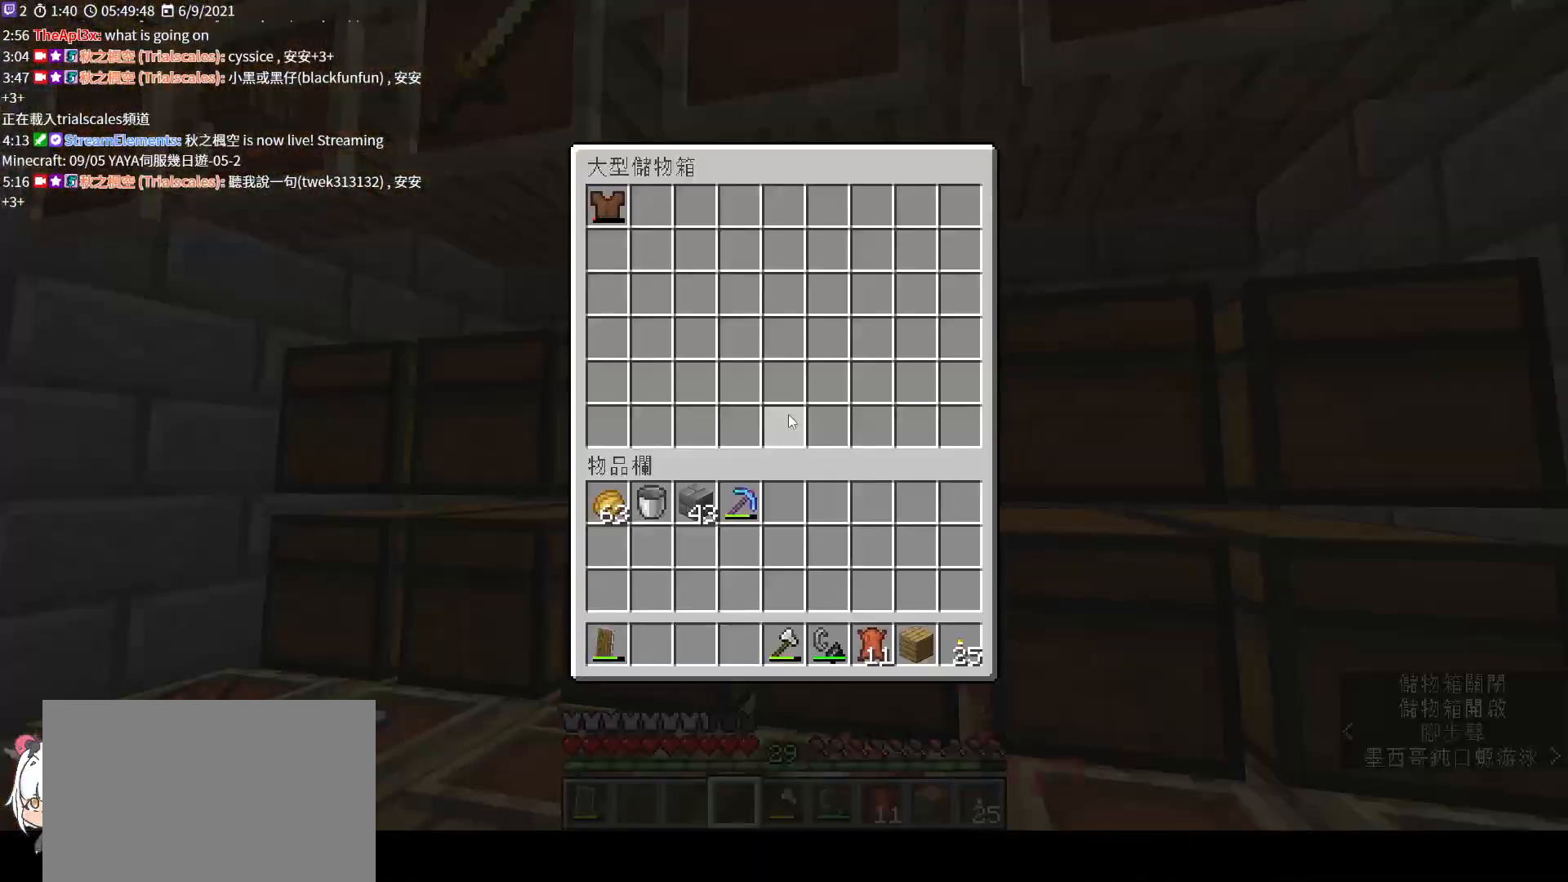
{"keys": ["shift"], "mouse": ["left"], "events": [[133, "shift", "down"], [433, "mouse_left", "down"]]}
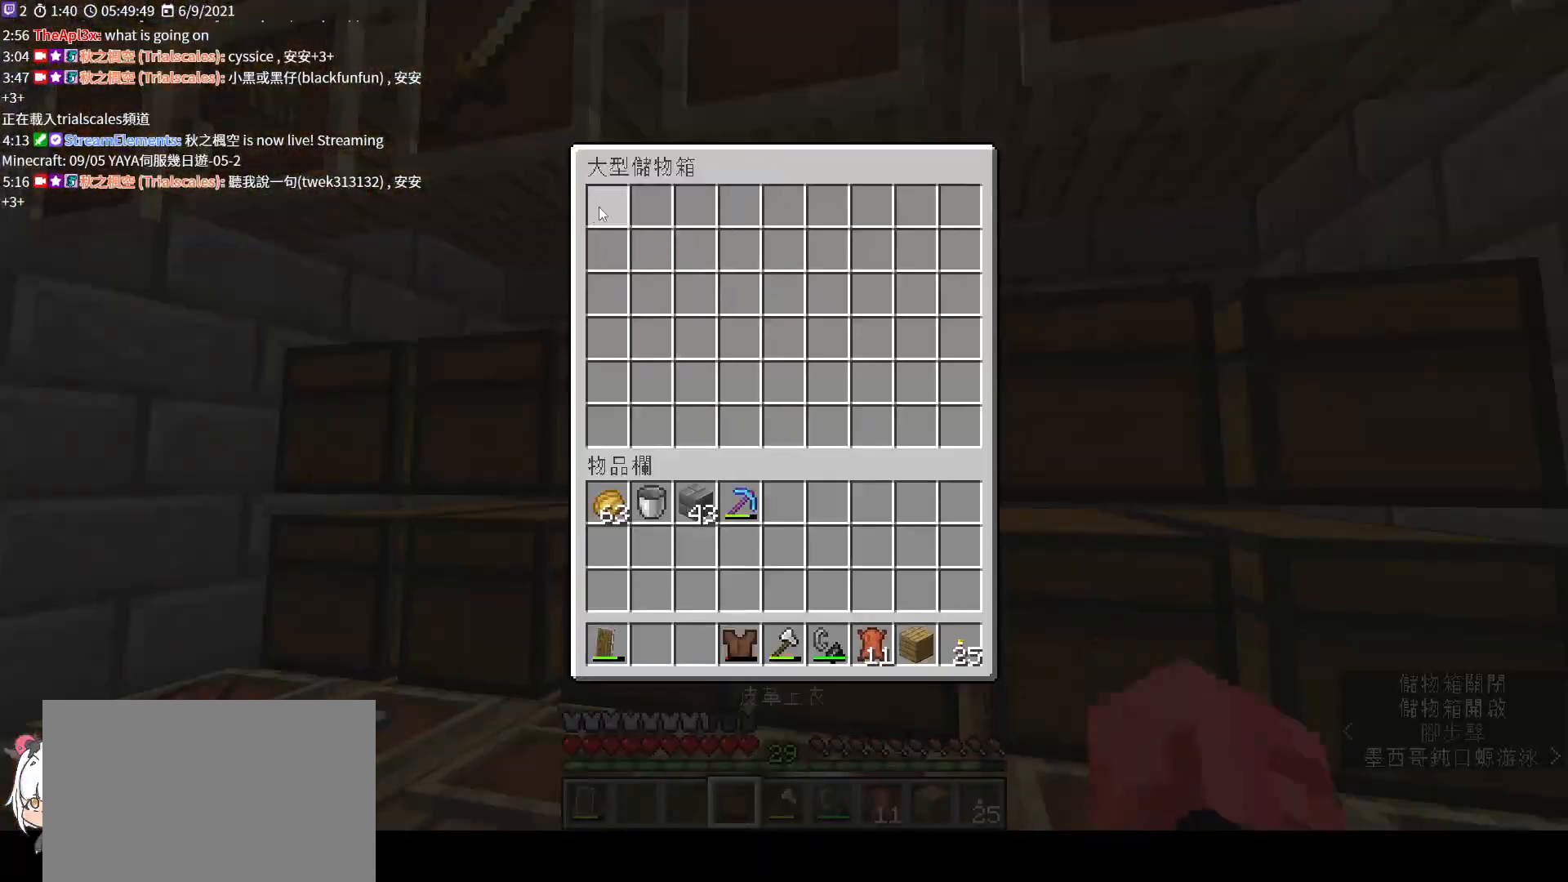
{"keys": ["s"], "mouse": [], "events": [[33, "mouse_left", "up"], [67, "e", "down"], [100, "shift", "up"], [133, "e", "up"], [267, "s", "down"]]}
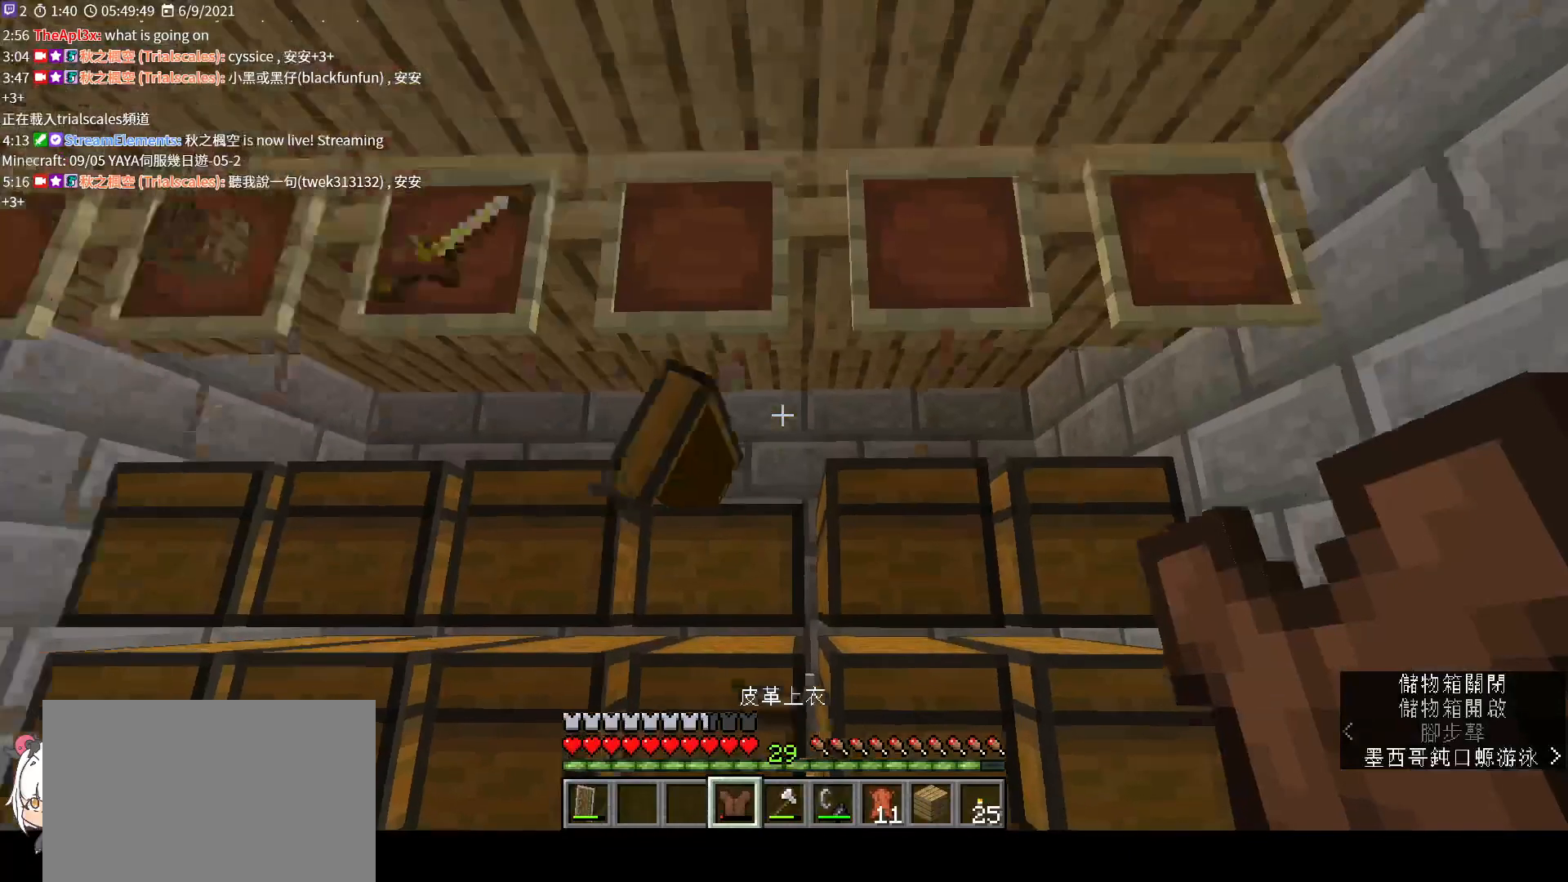
{"keys": ["w"], "mouse": [], "events": [[33, "s", "up"], [233, "mouse_right", "down"], [367, "mouse_right", "up"], [500, "w", "down"]]}
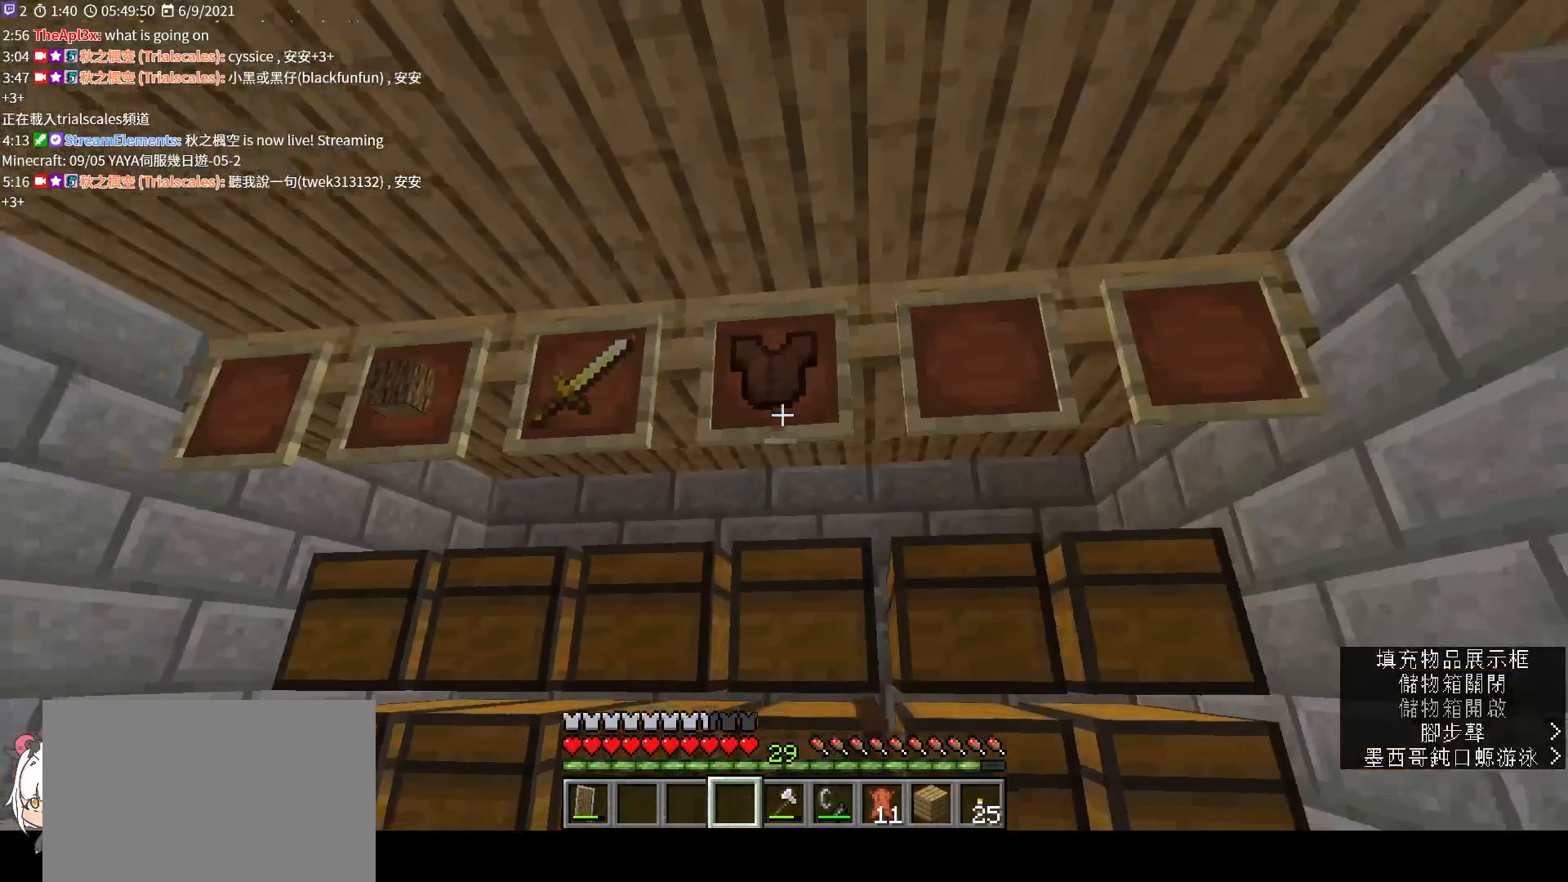
{"keys": [], "mouse": [], "events": [[100, "a", "down"], [200, "a", "up"], [267, "w", "up"], [333, "mouse_right", "down"], [400, "mouse_right", "up"]]}
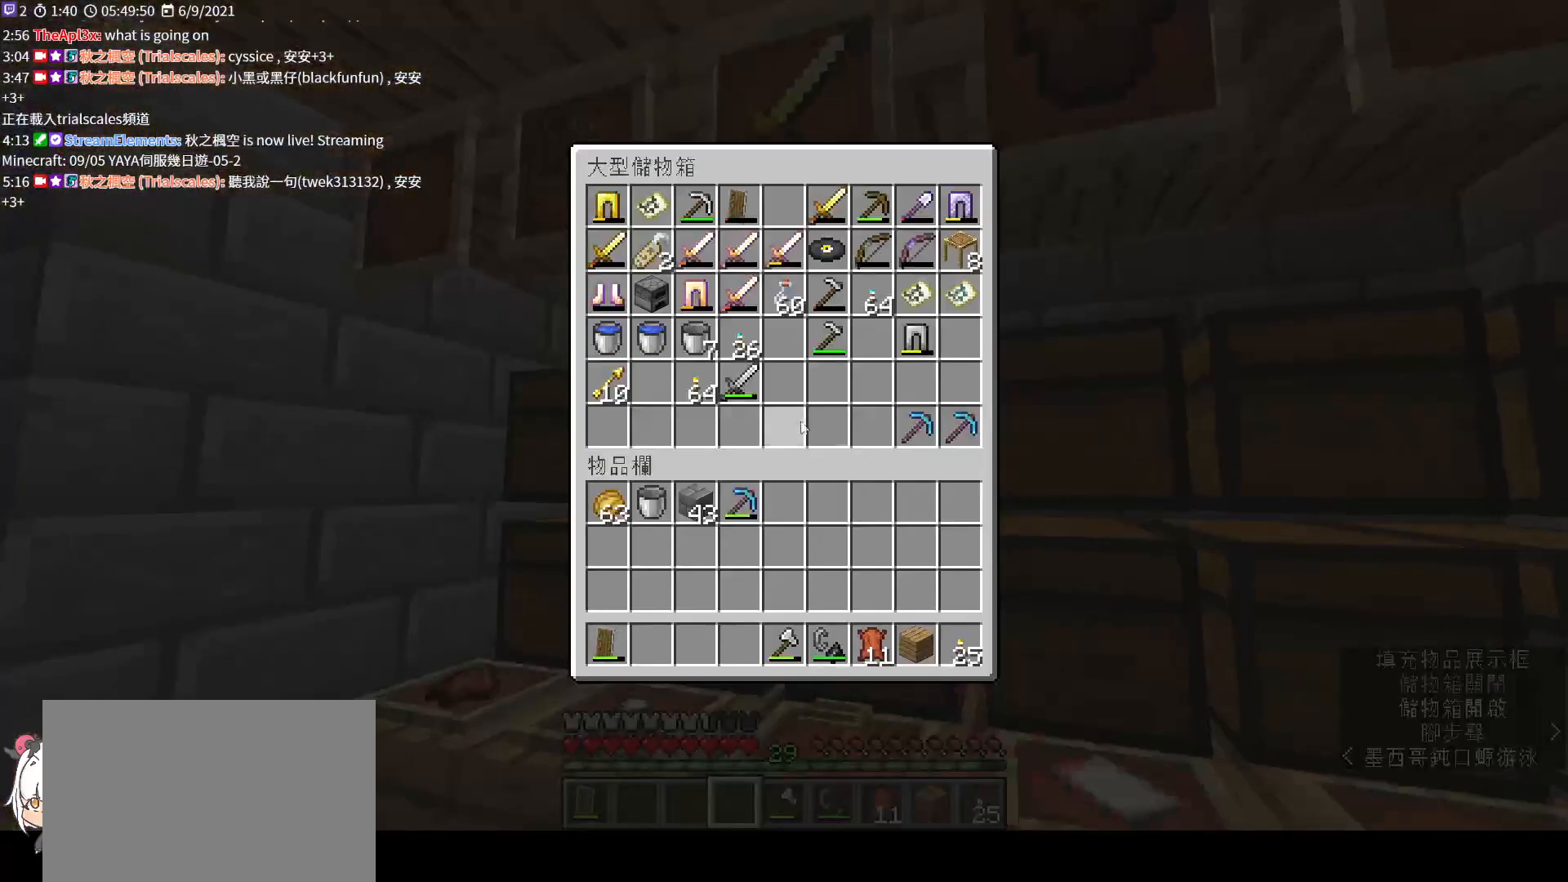
{"keys": ["shift"], "mouse": [], "events": [[167, "shift", "down"]]}
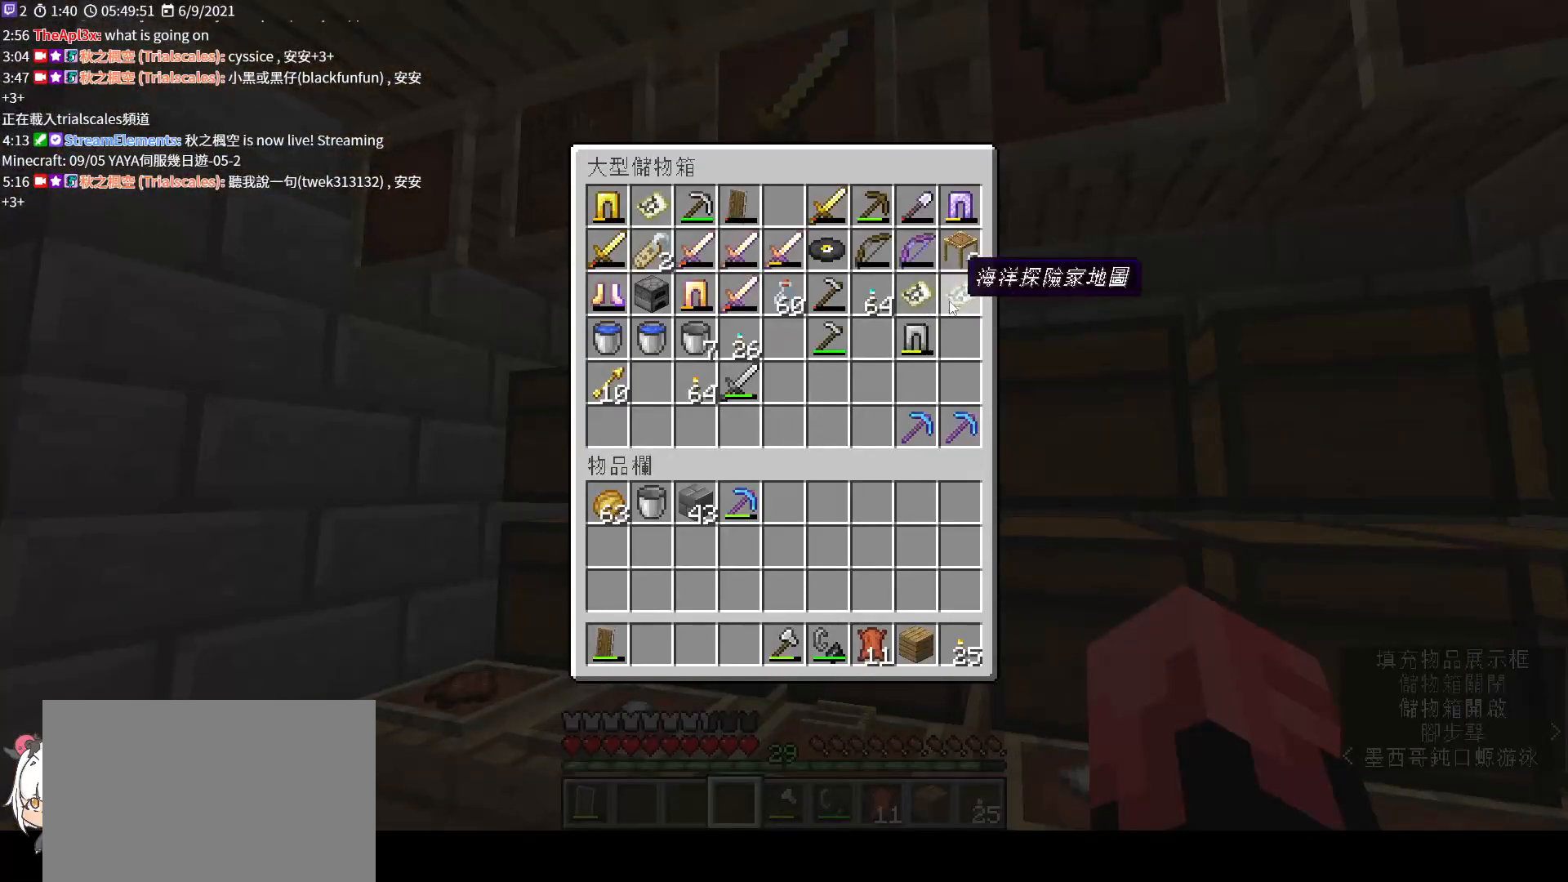
{"keys": ["shift"], "mouse": [], "events": [[333, "mouse_left", "down"], [467, "mouse_left", "up"]]}
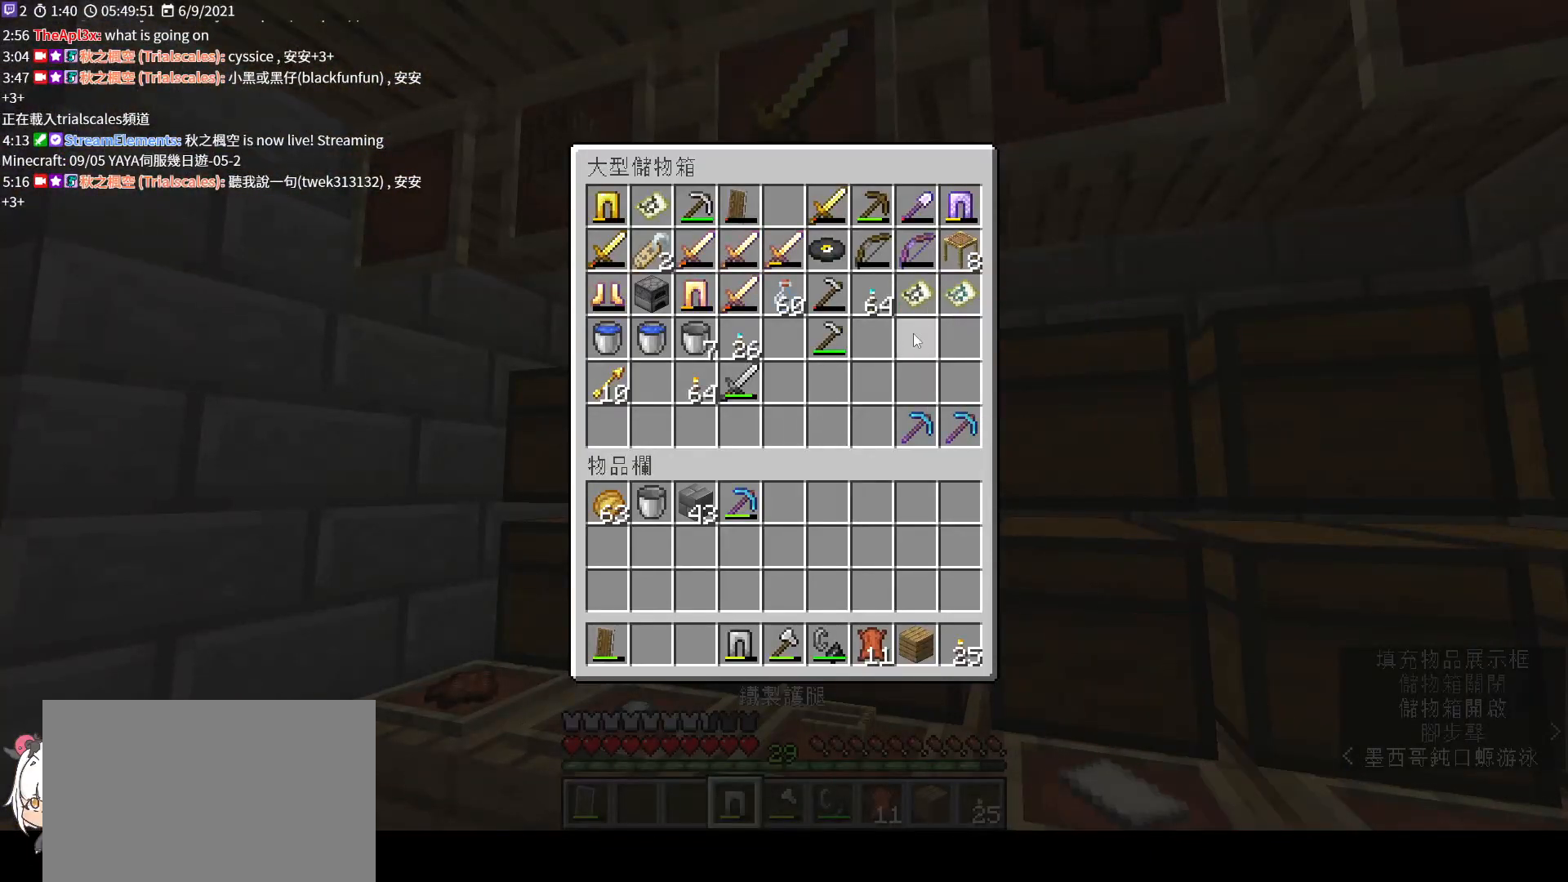
{"keys": ["shift"], "mouse": [], "events": []}
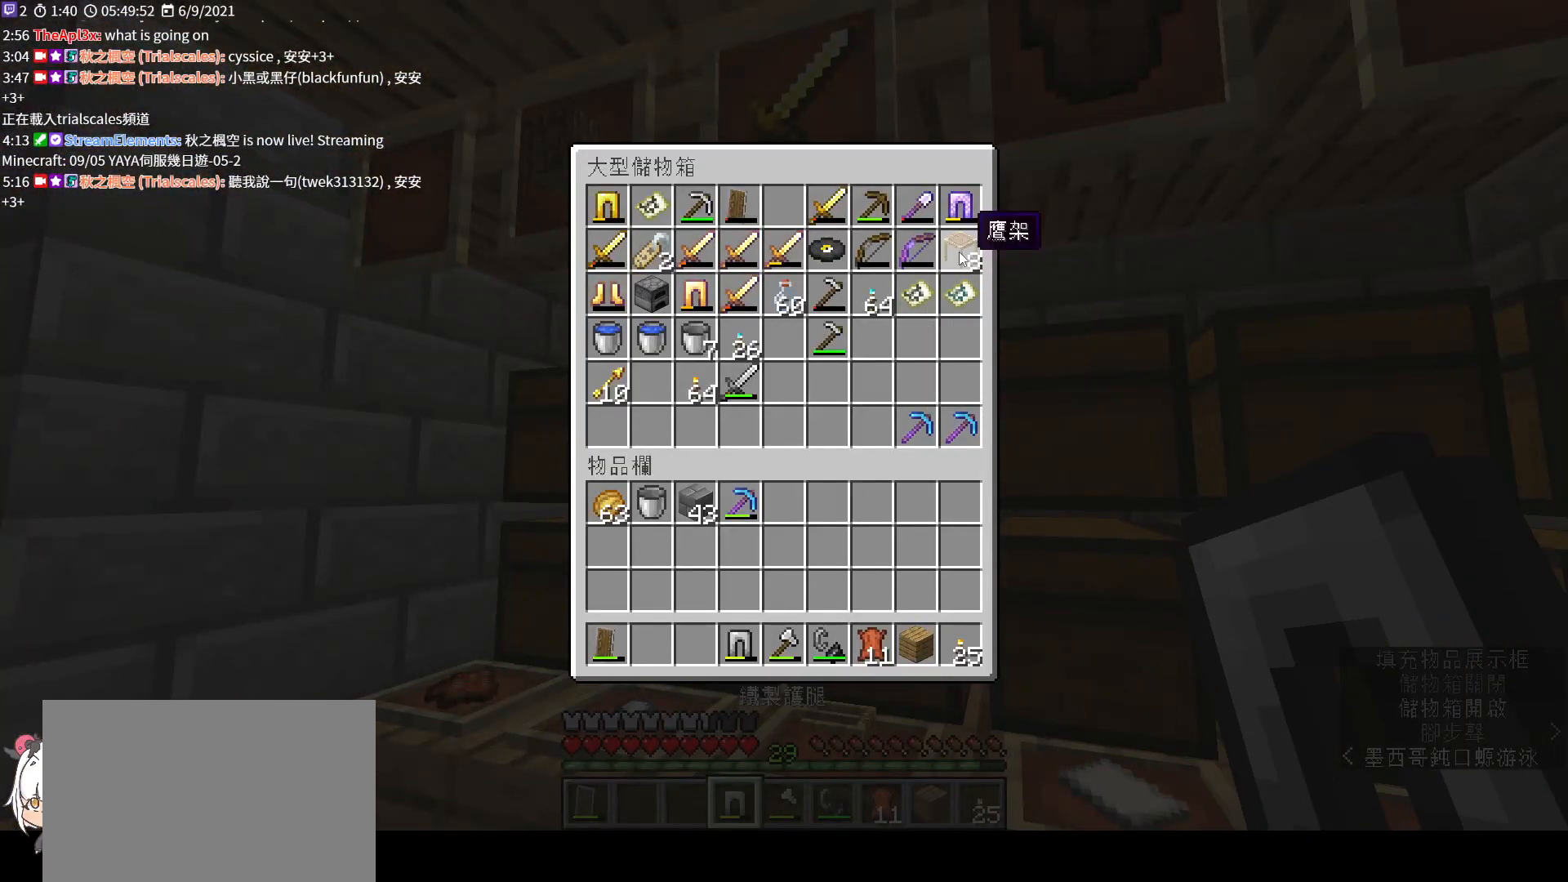
{"keys": ["shift"], "mouse": [], "events": [[267, "mouse_left", "down"], [367, "mouse_left", "up"]]}
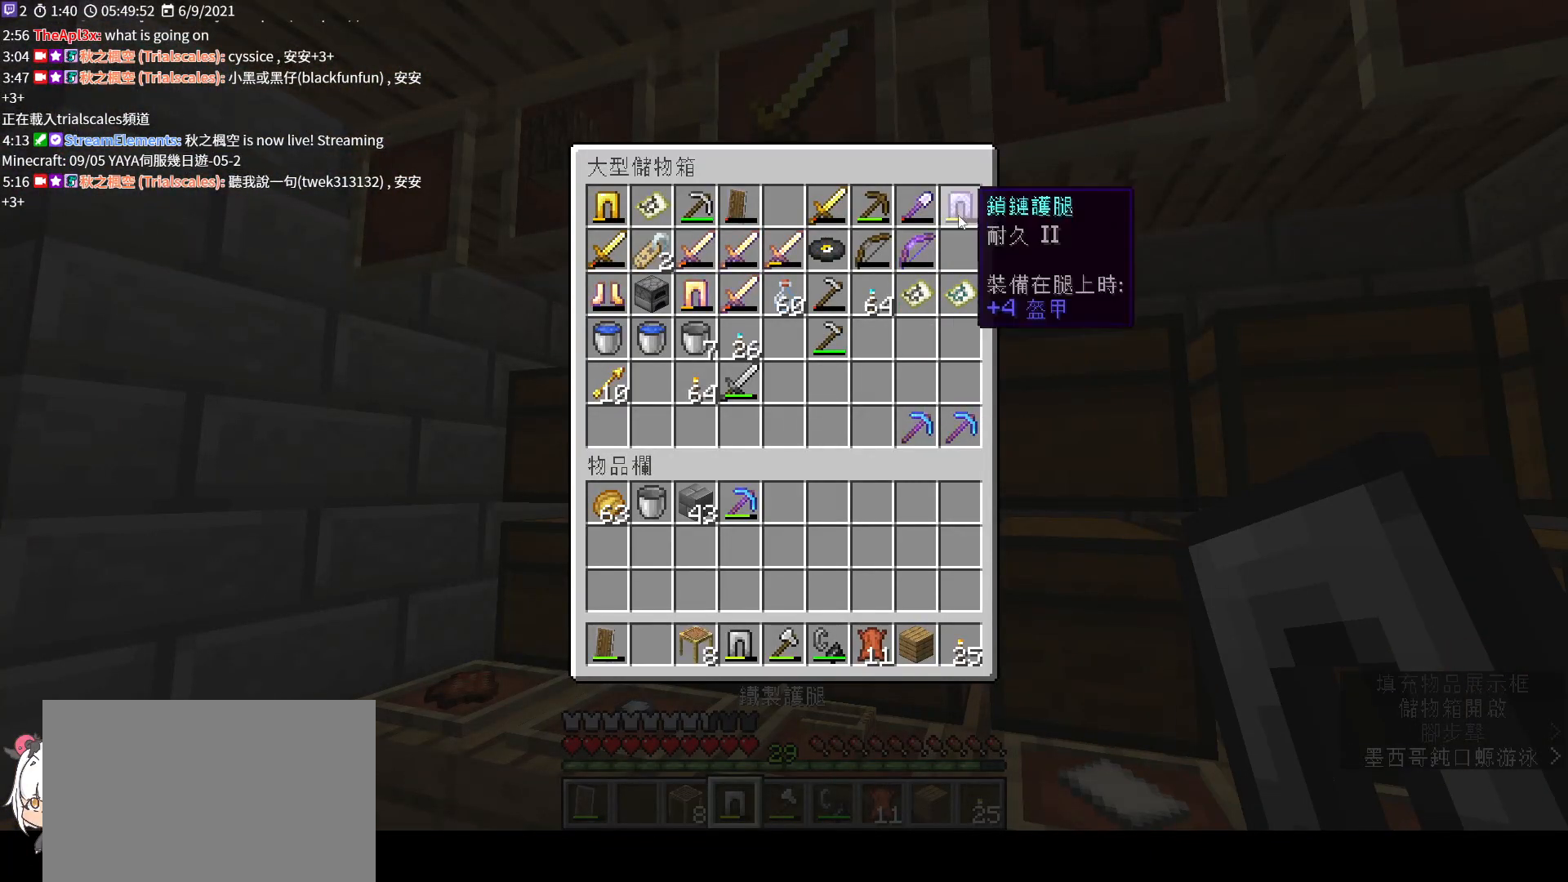
{"keys": ["shift"], "mouse": [], "events": [[167, "mouse_left", "down"], [267, "mouse_left", "up"]]}
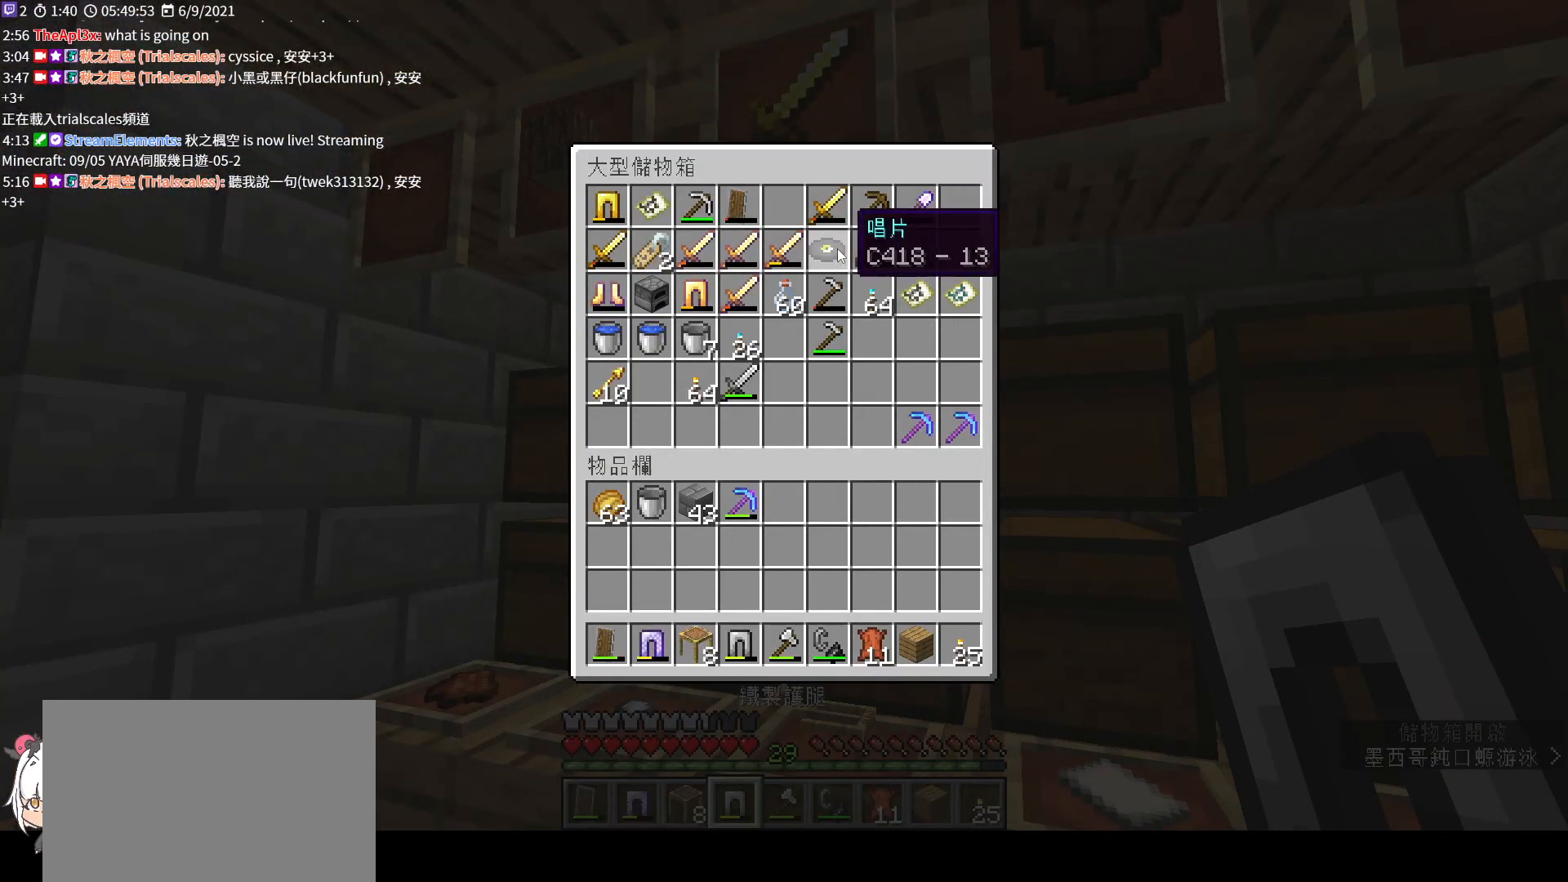
{"keys": ["shift"], "mouse": [], "events": []}
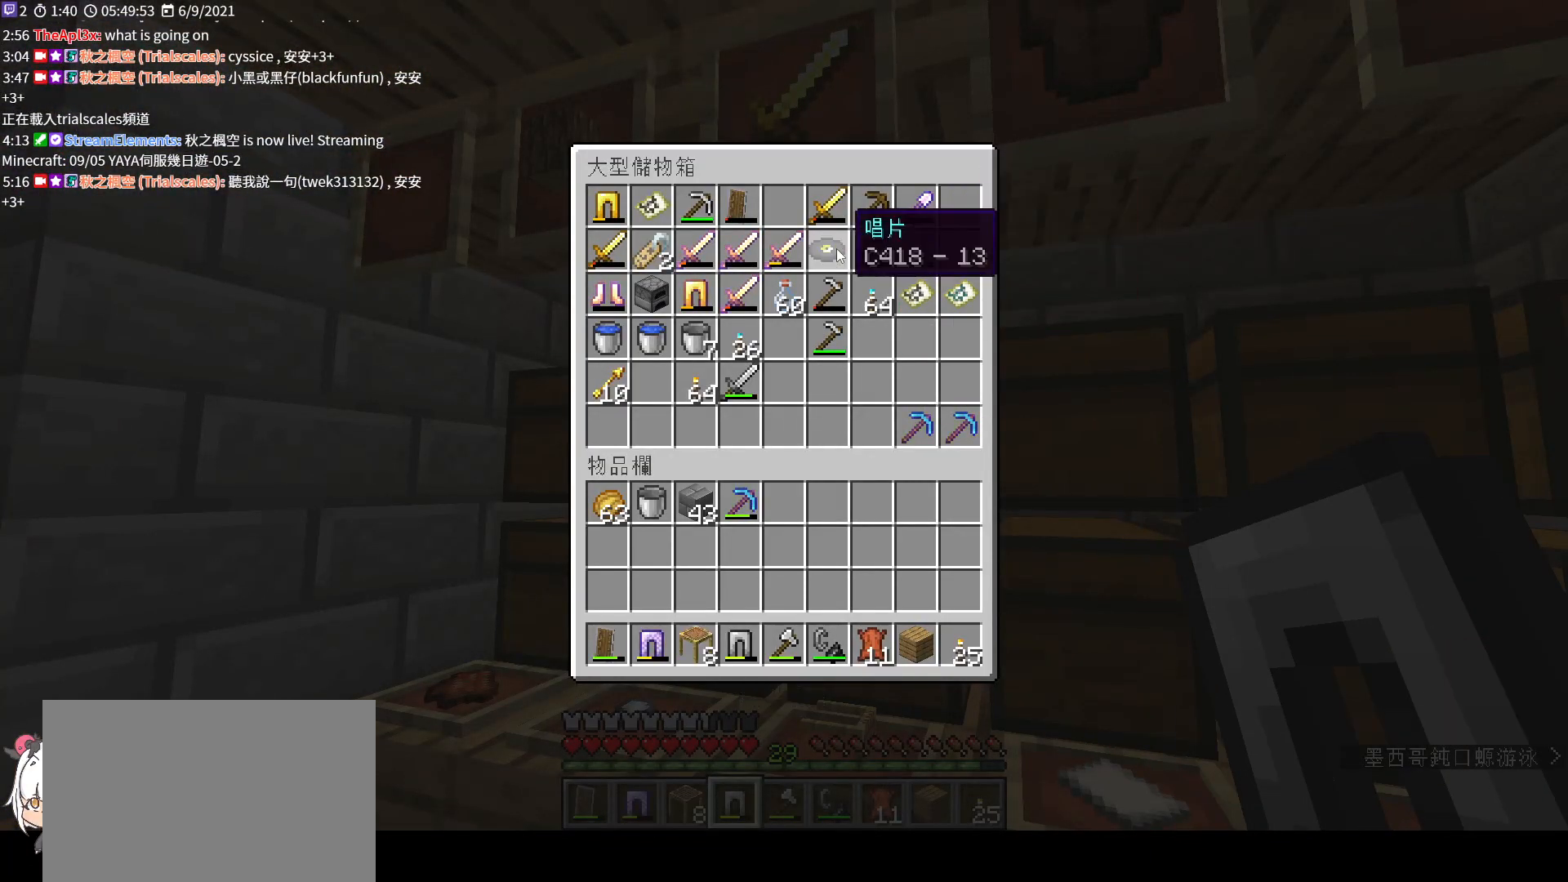
{"keys": ["shift"], "mouse": [], "events": []}
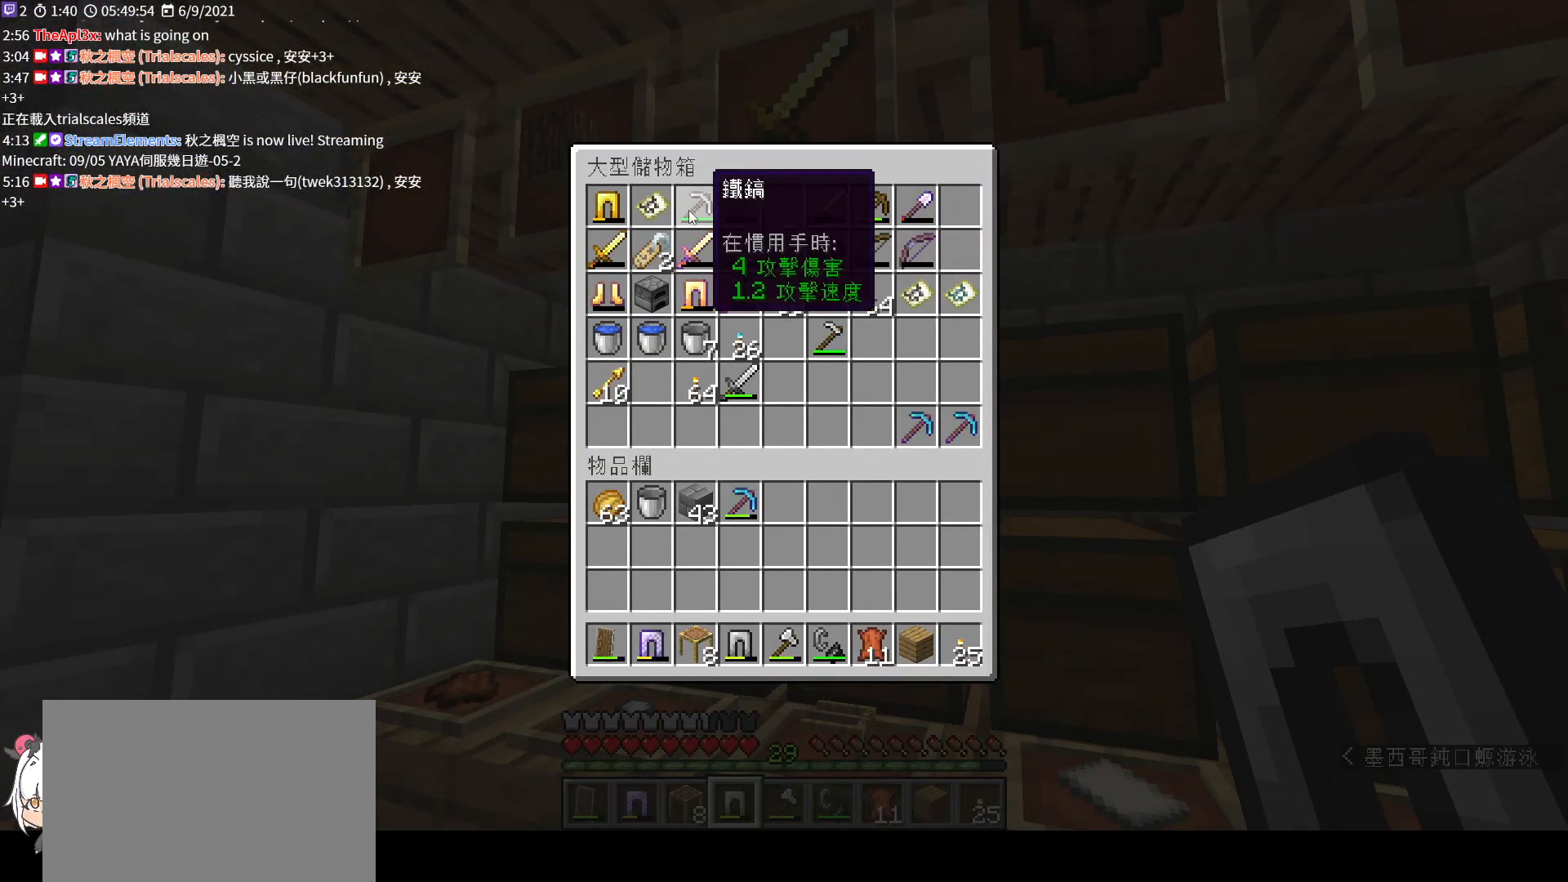
{"keys": ["shift"], "mouse": [], "events": []}
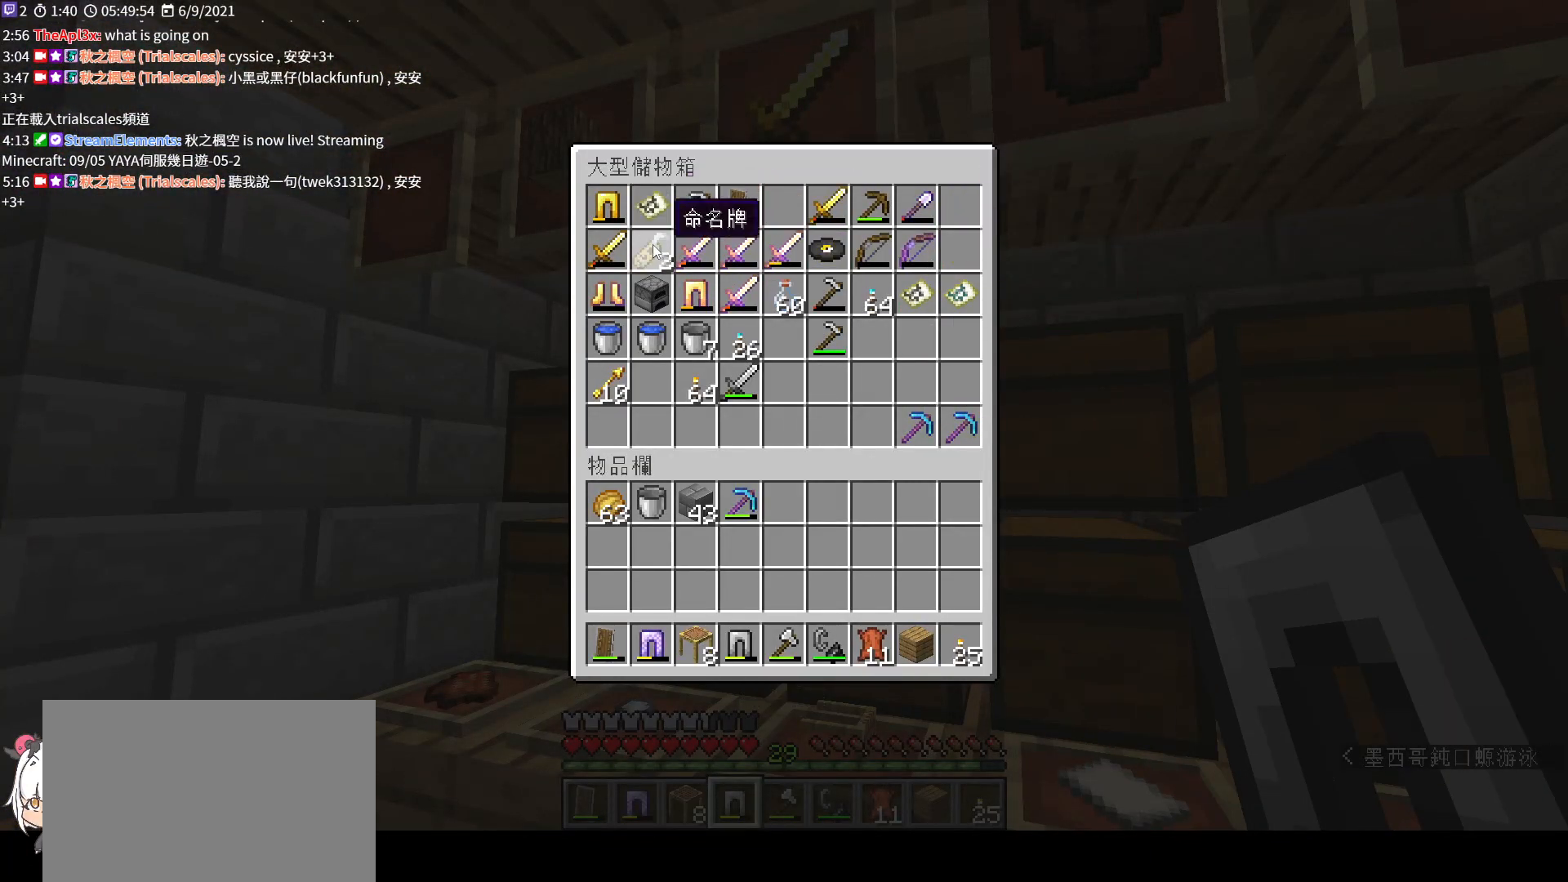
{"keys": ["shift"], "mouse": [], "events": []}